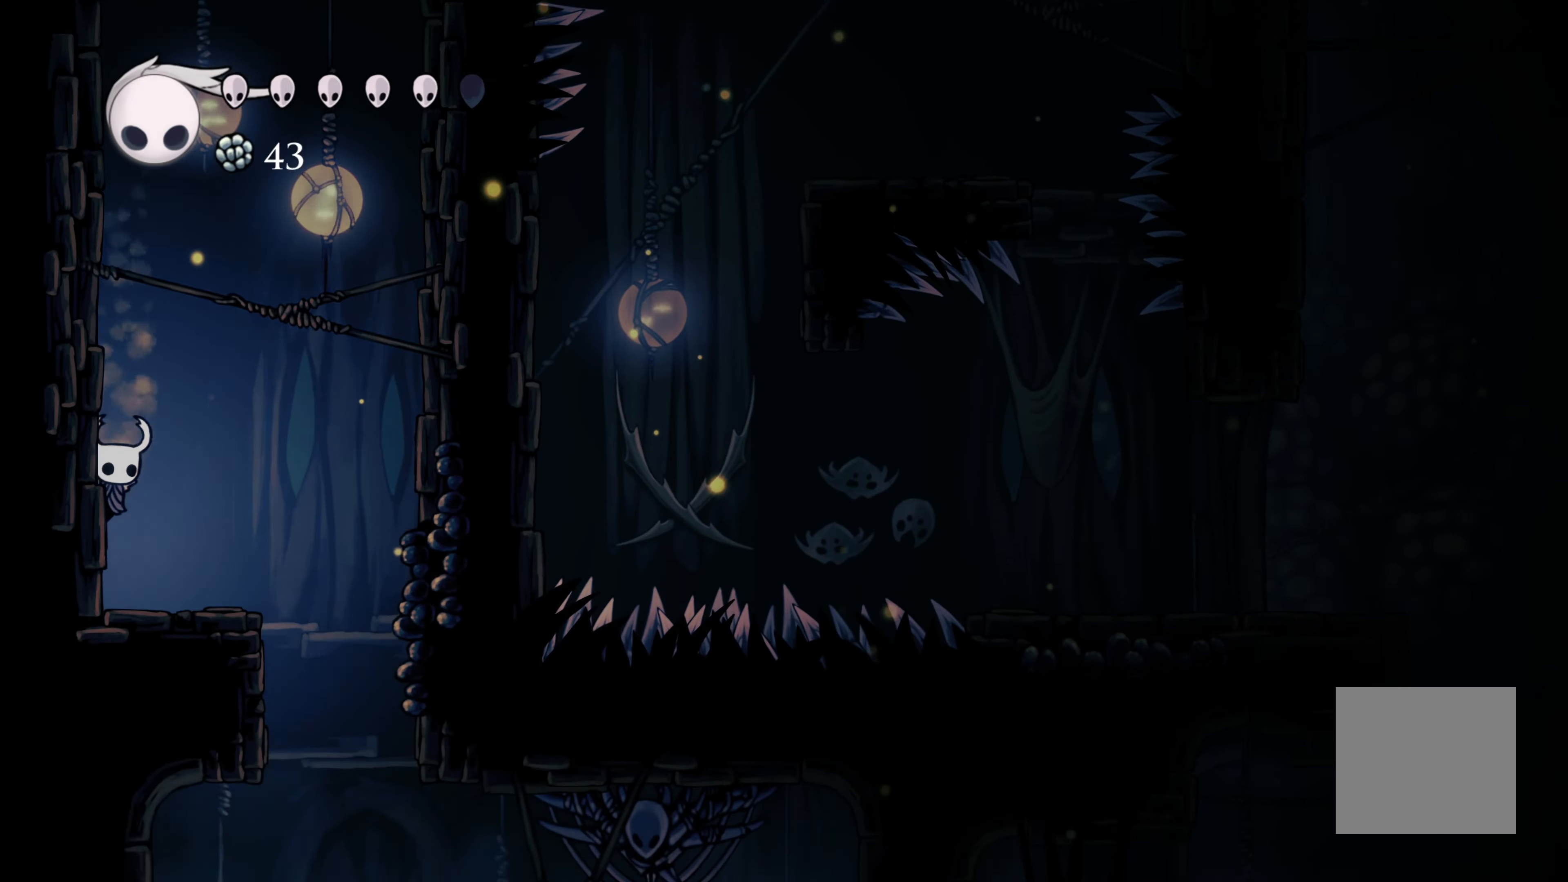
Gameplay with a controller (Xbox layout); each line is a JSON object with the inputs held at the frame after it. "events" lists button and stick changes between this image and that frame as [ms after this image, input, new state], when the widget could be followed in between. Not read: L3.
{"buttons": [], "left_stick": "center", "right_stick": "center", "events": [[66, "left_stick", "right"], [333, "left_stick", "center"]]}
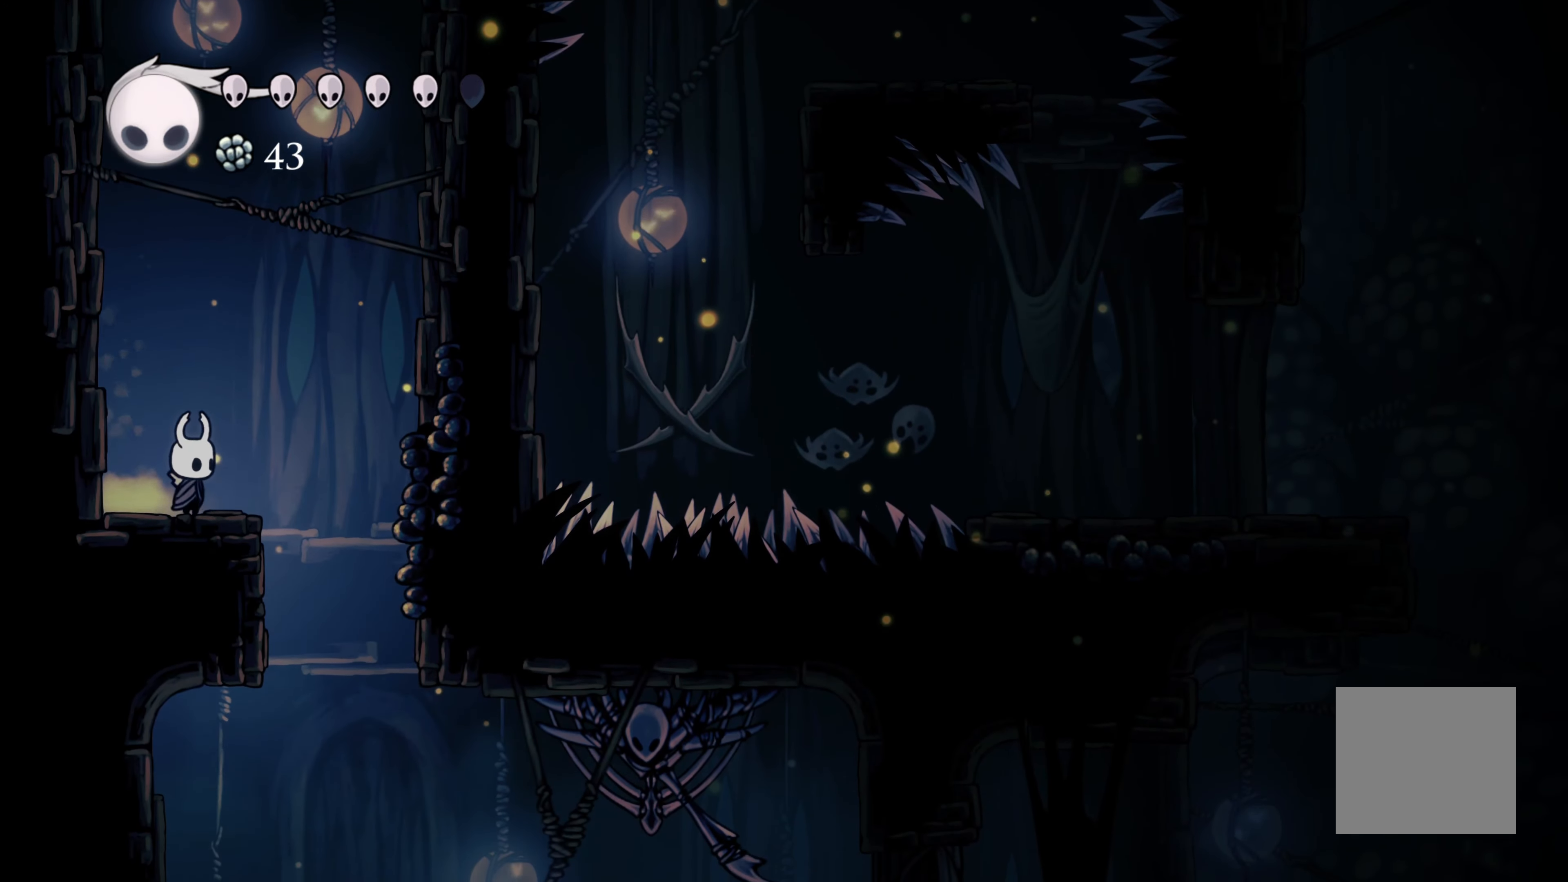
{"buttons": [], "left_stick": "center", "right_stick": "down", "events": [[150, "right_stick", "down"]]}
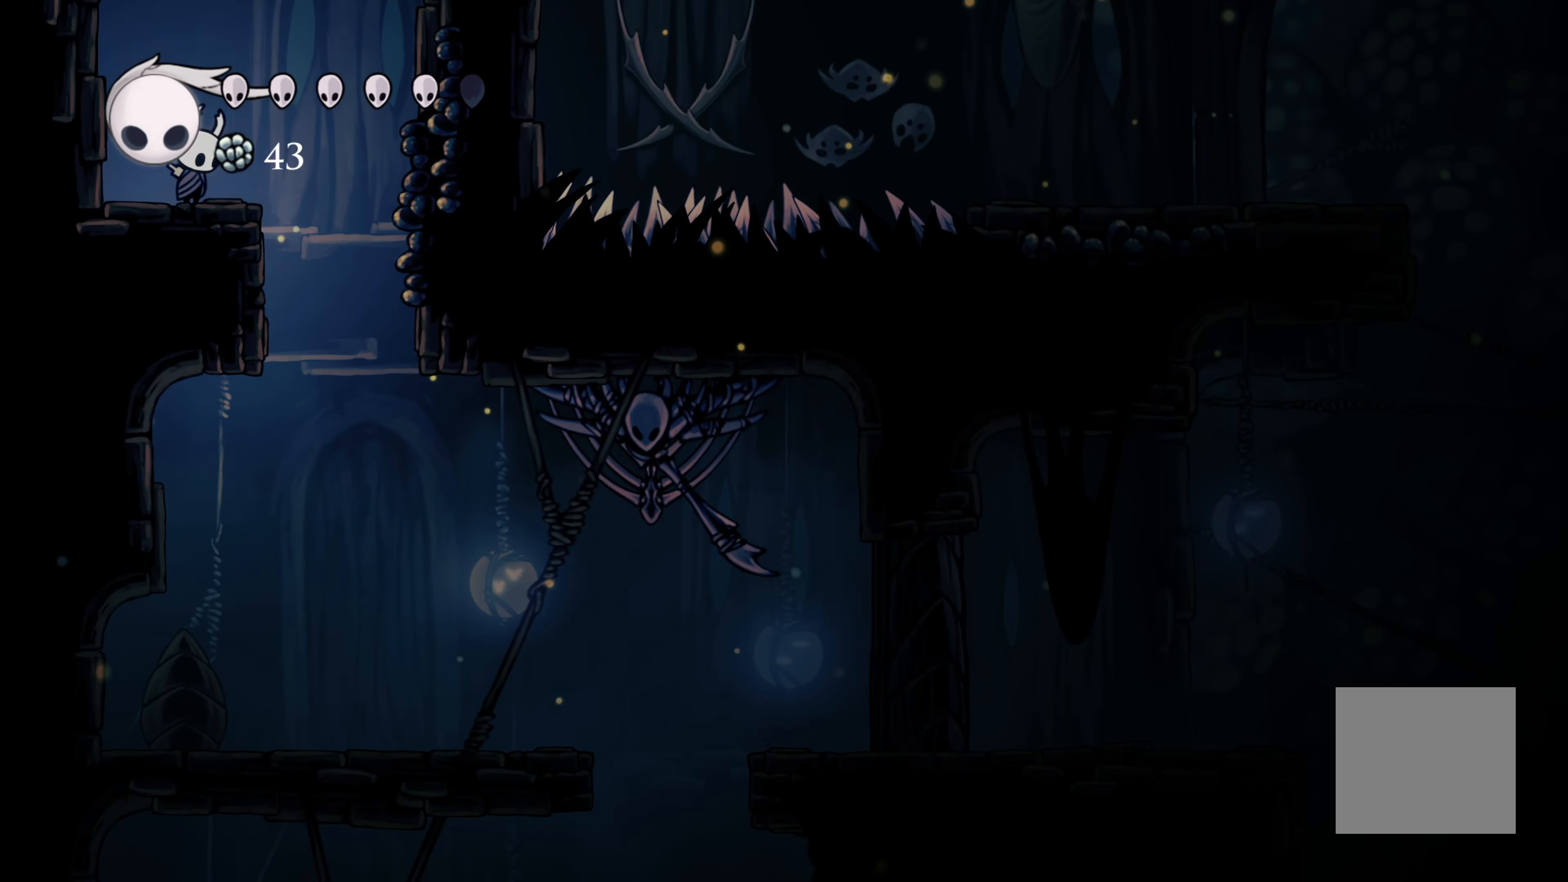
{"buttons": [], "left_stick": "right", "right_stick": "center", "events": [[50, "left_stick", "right"], [200, "right_stick", "center"]]}
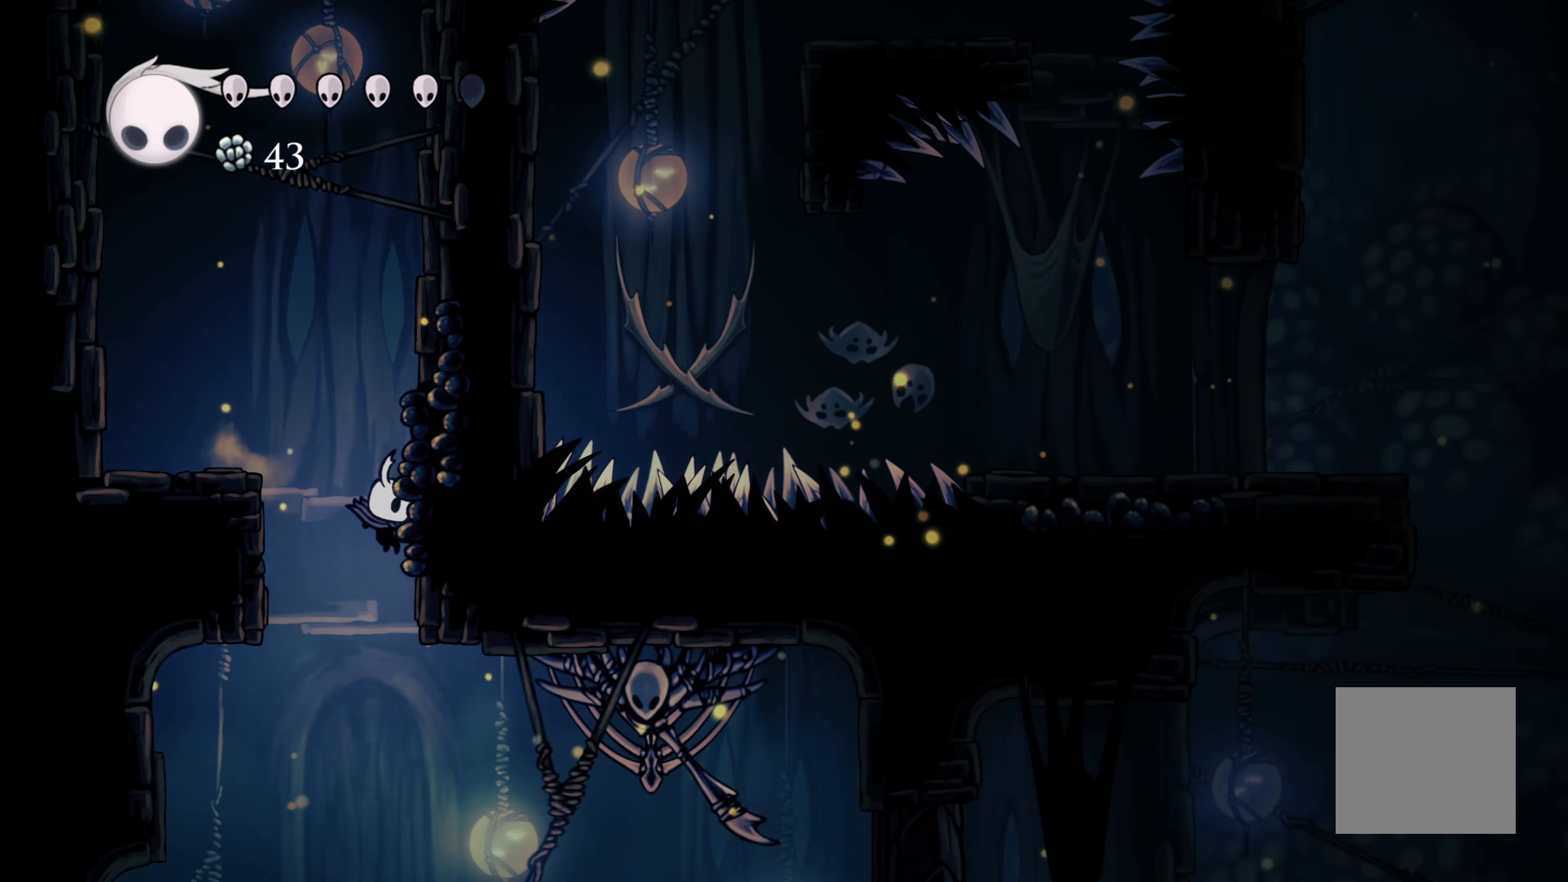
{"buttons": [], "left_stick": "right", "right_stick": "center", "events": [[266, "X", "down"], [433, "X", "up"]]}
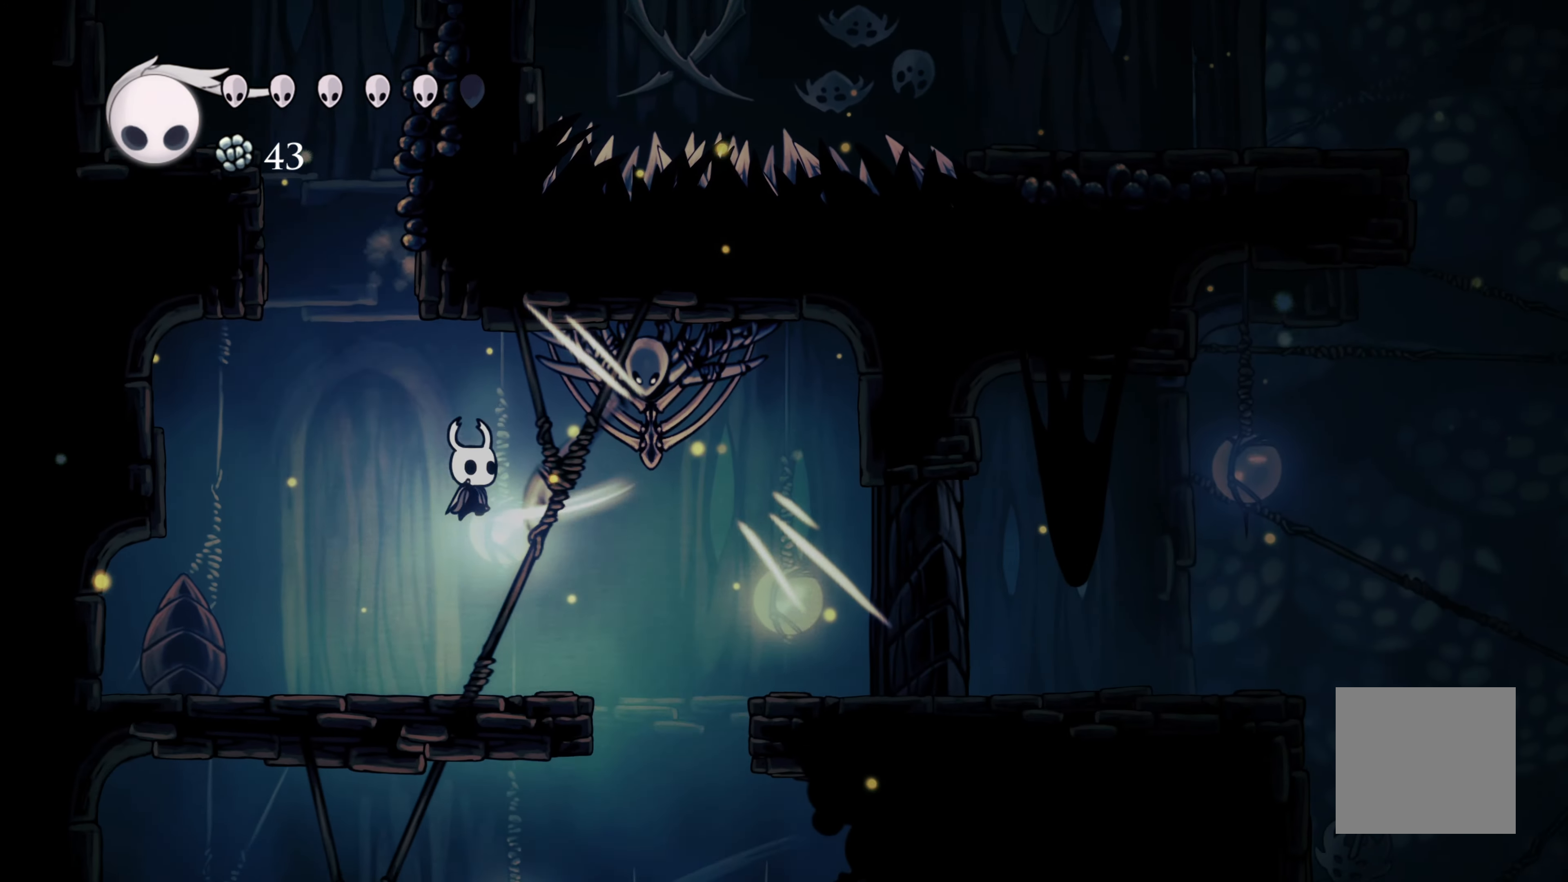
{"buttons": [], "left_stick": "center", "right_stick": "center", "events": [[133, "left_stick", "left"], [400, "left_stick", "center"]]}
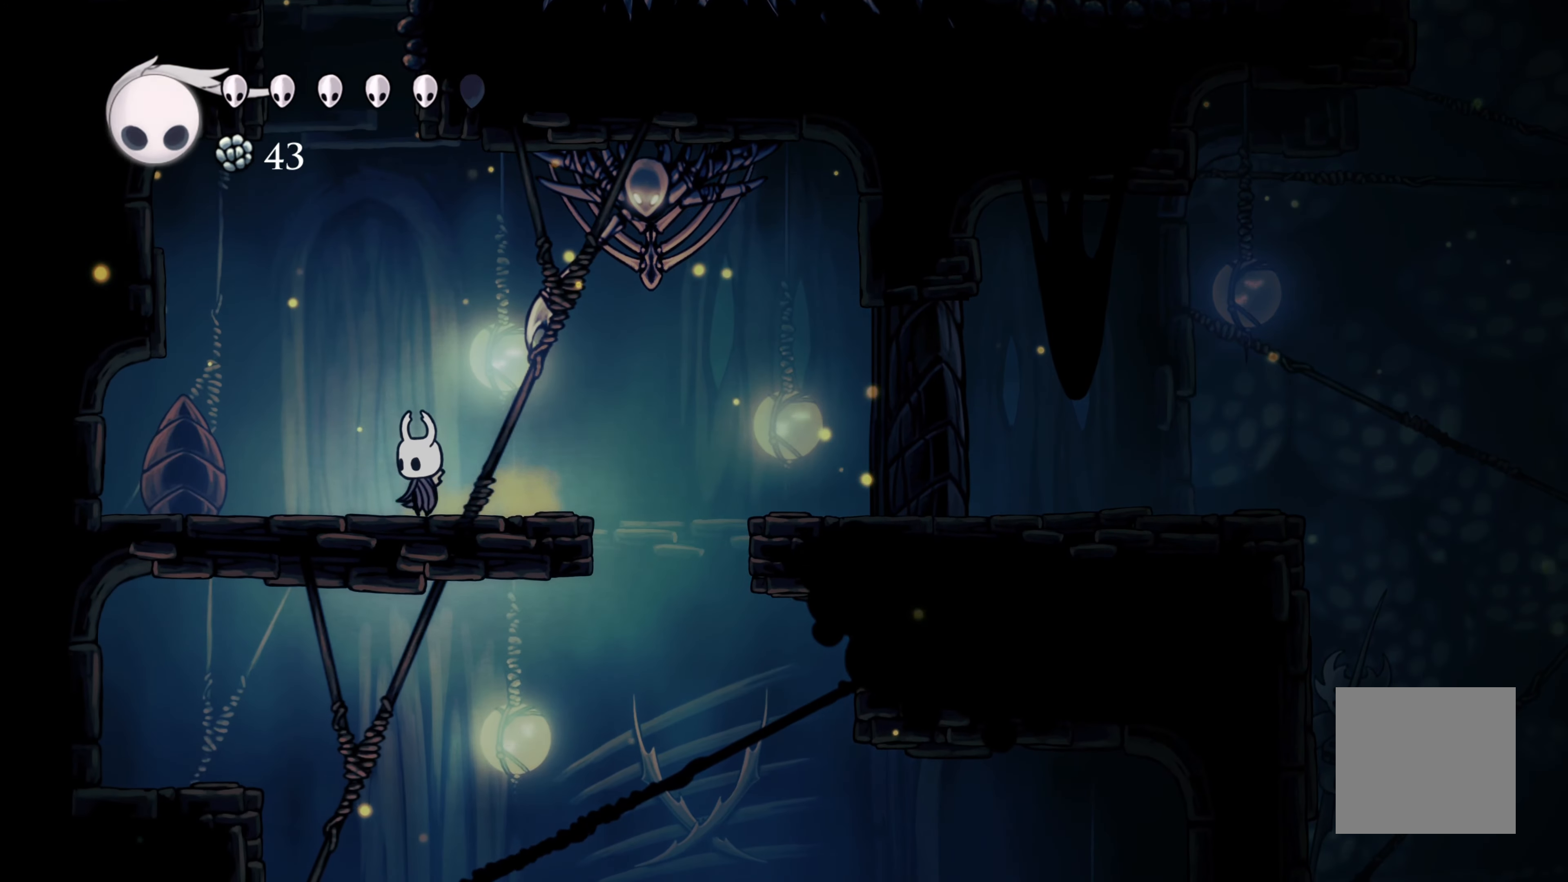
{"buttons": [], "left_stick": "right", "right_stick": "center", "events": [[300, "left_stick", "right"]]}
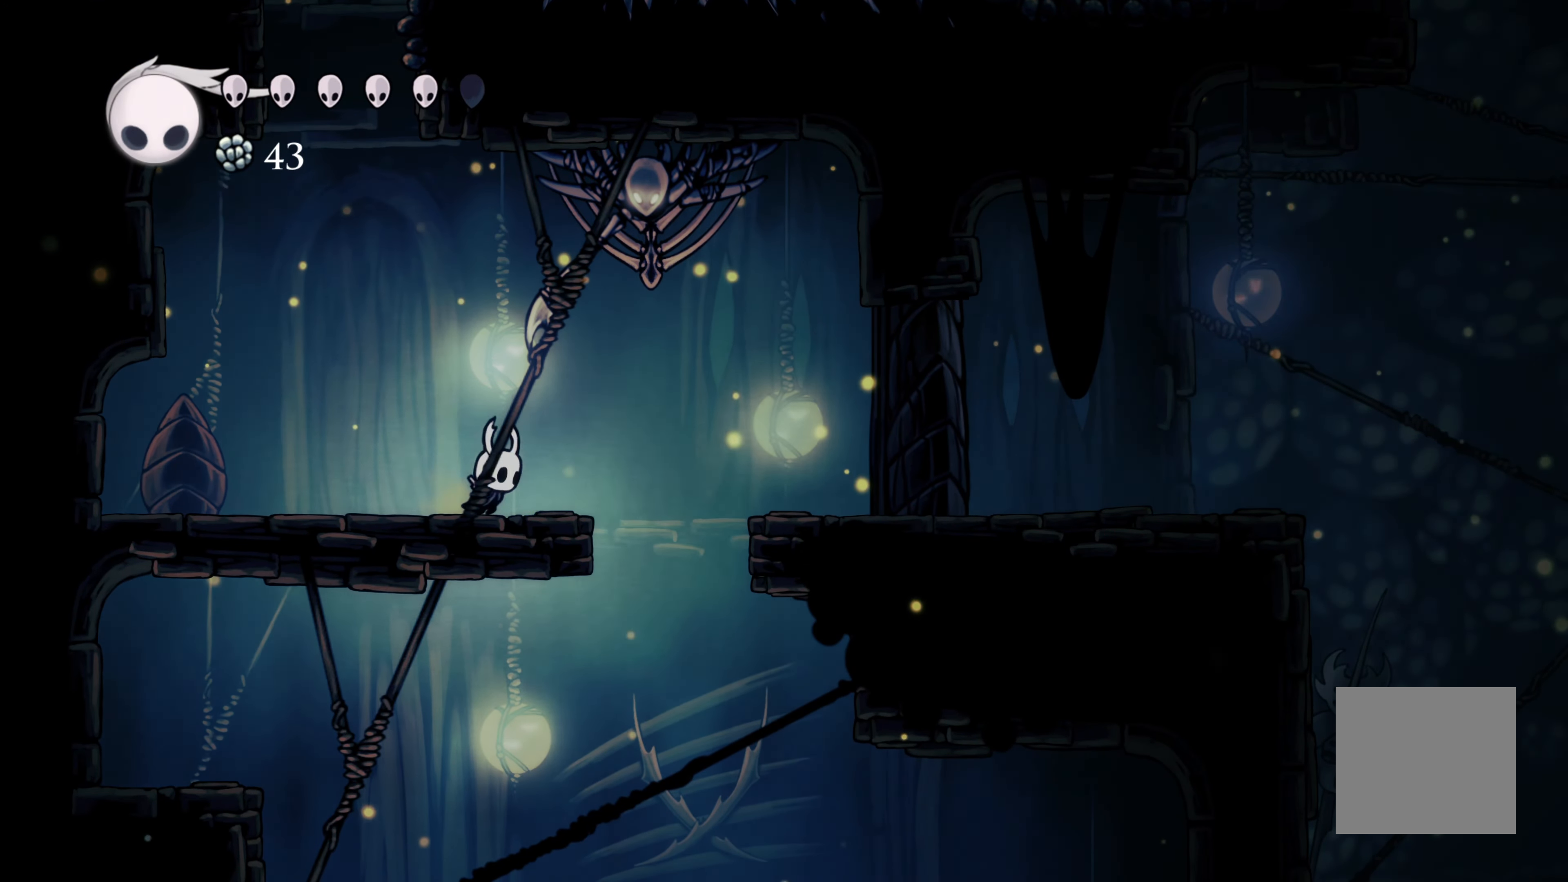
{"buttons": [], "left_stick": "right", "right_stick": "center", "events": []}
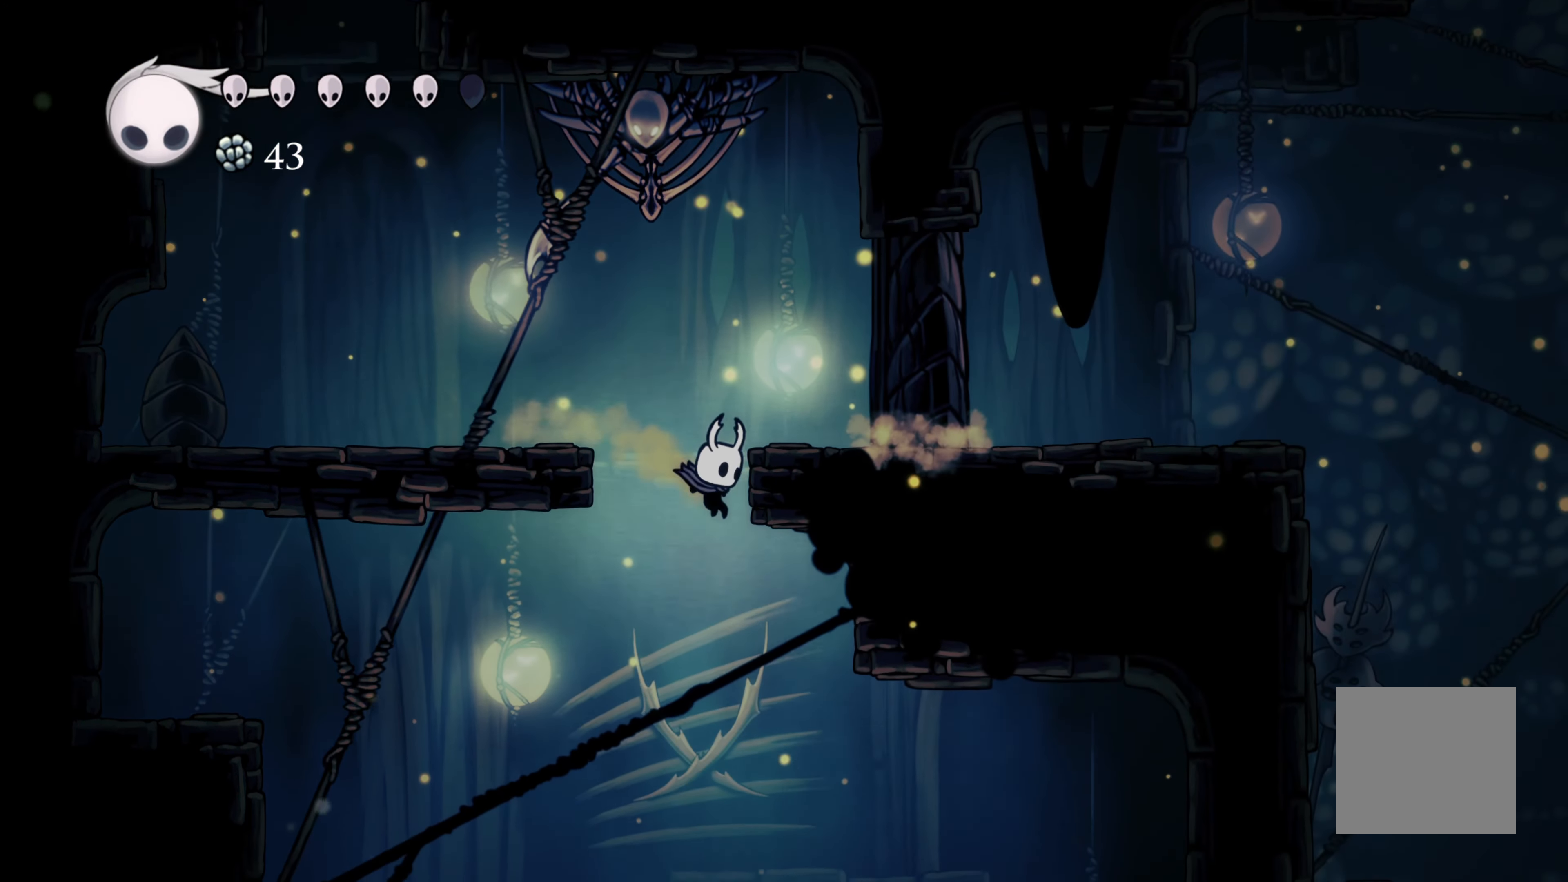
{"buttons": ["R2"], "left_stick": "right", "right_stick": "center", "events": [[350, "R2", "down"]]}
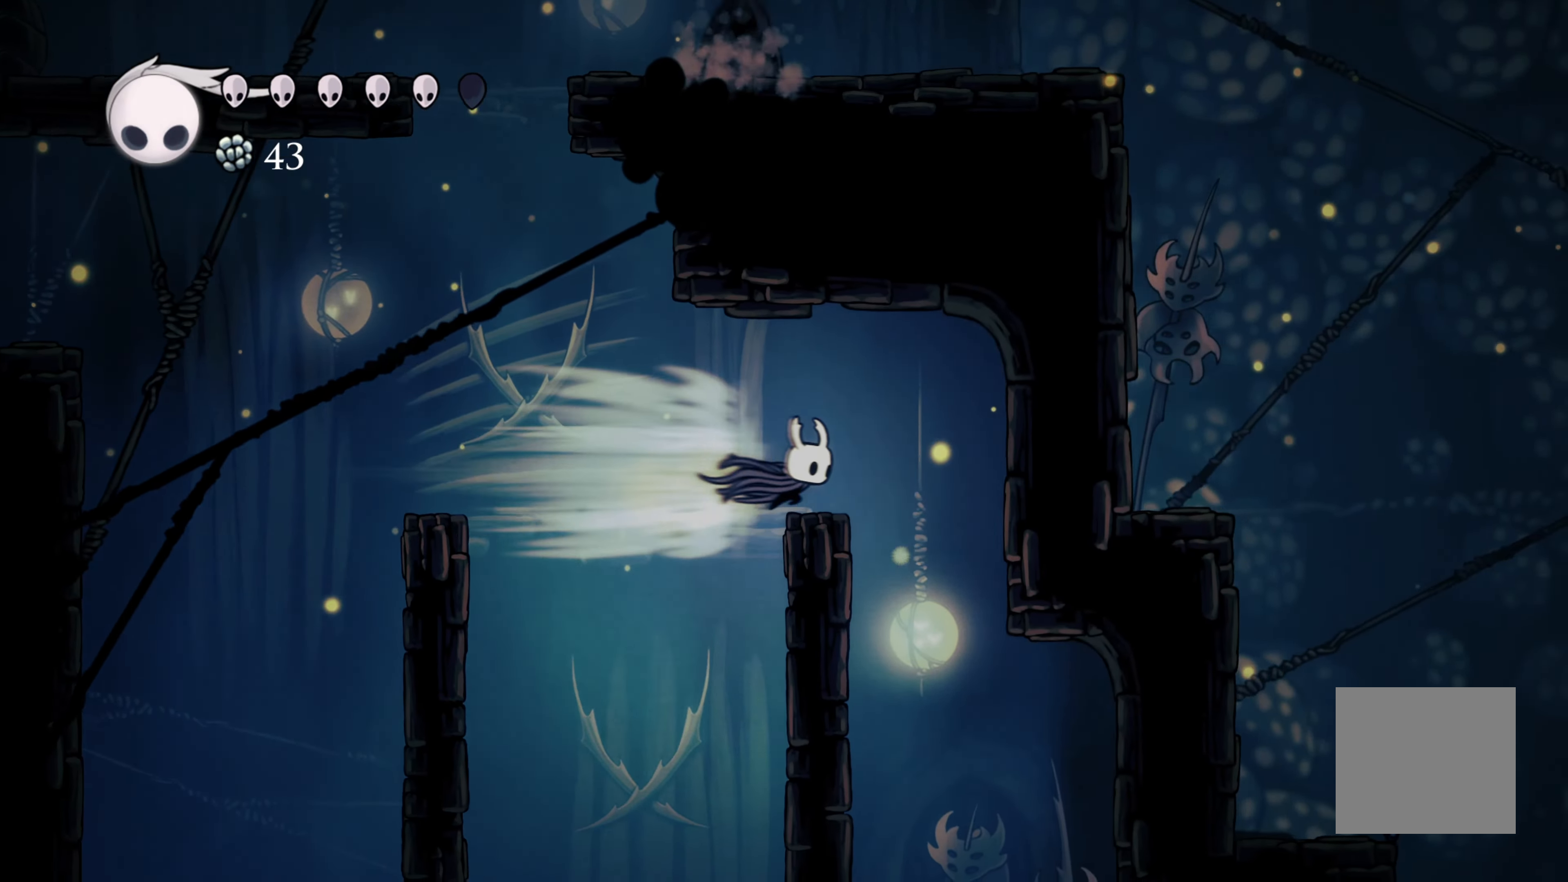
{"buttons": [], "left_stick": "left", "right_stick": "center", "events": [[116, "left_stick", "left"], [133, "R2", "up"]]}
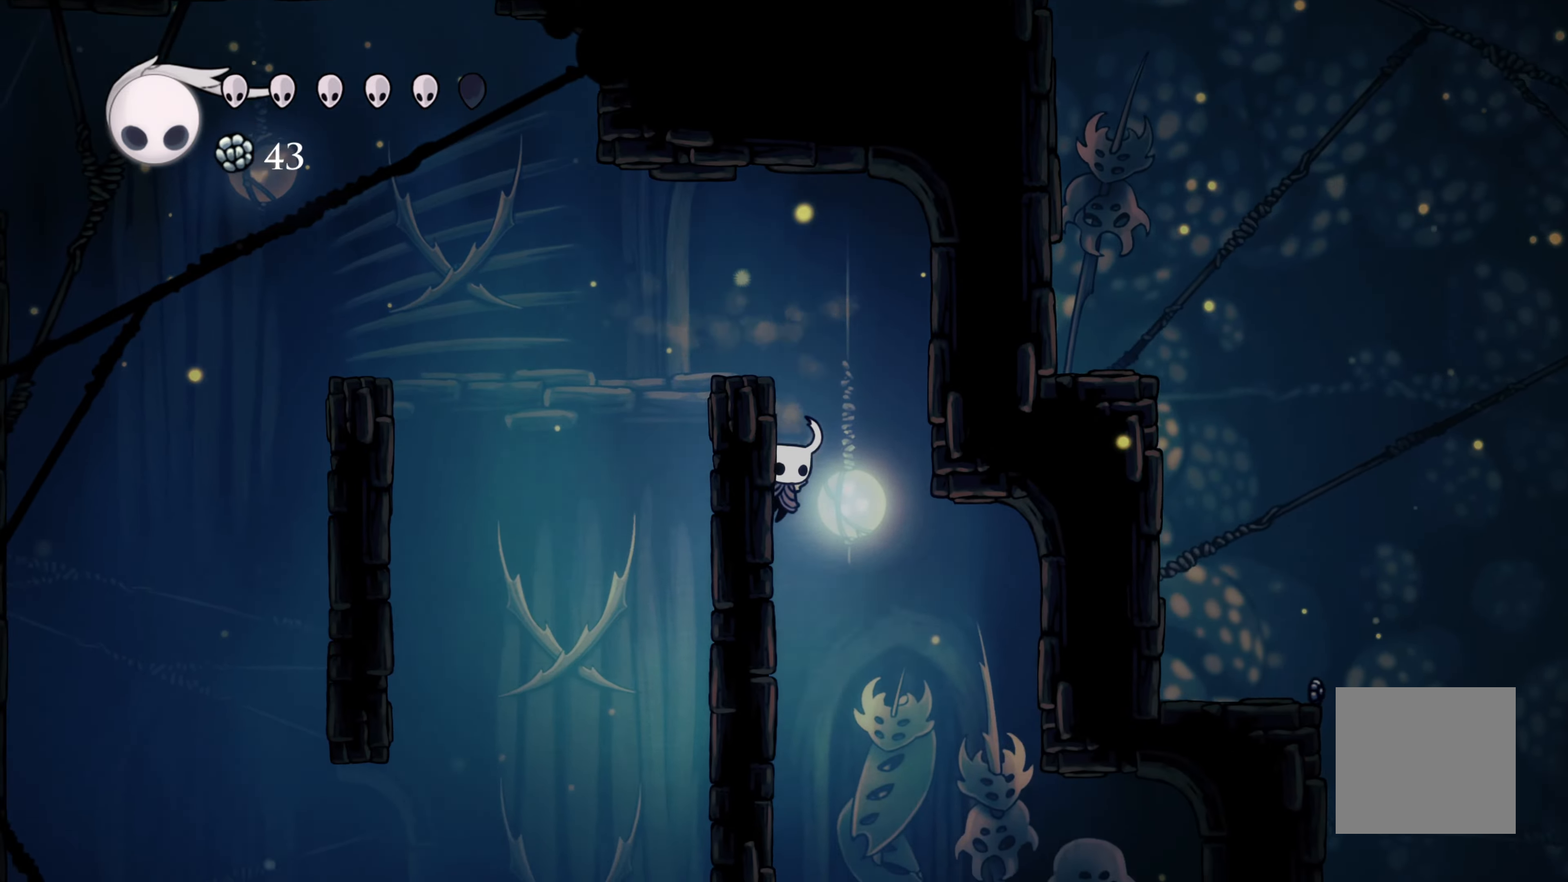
{"buttons": [], "left_stick": "left", "right_stick": "center", "events": []}
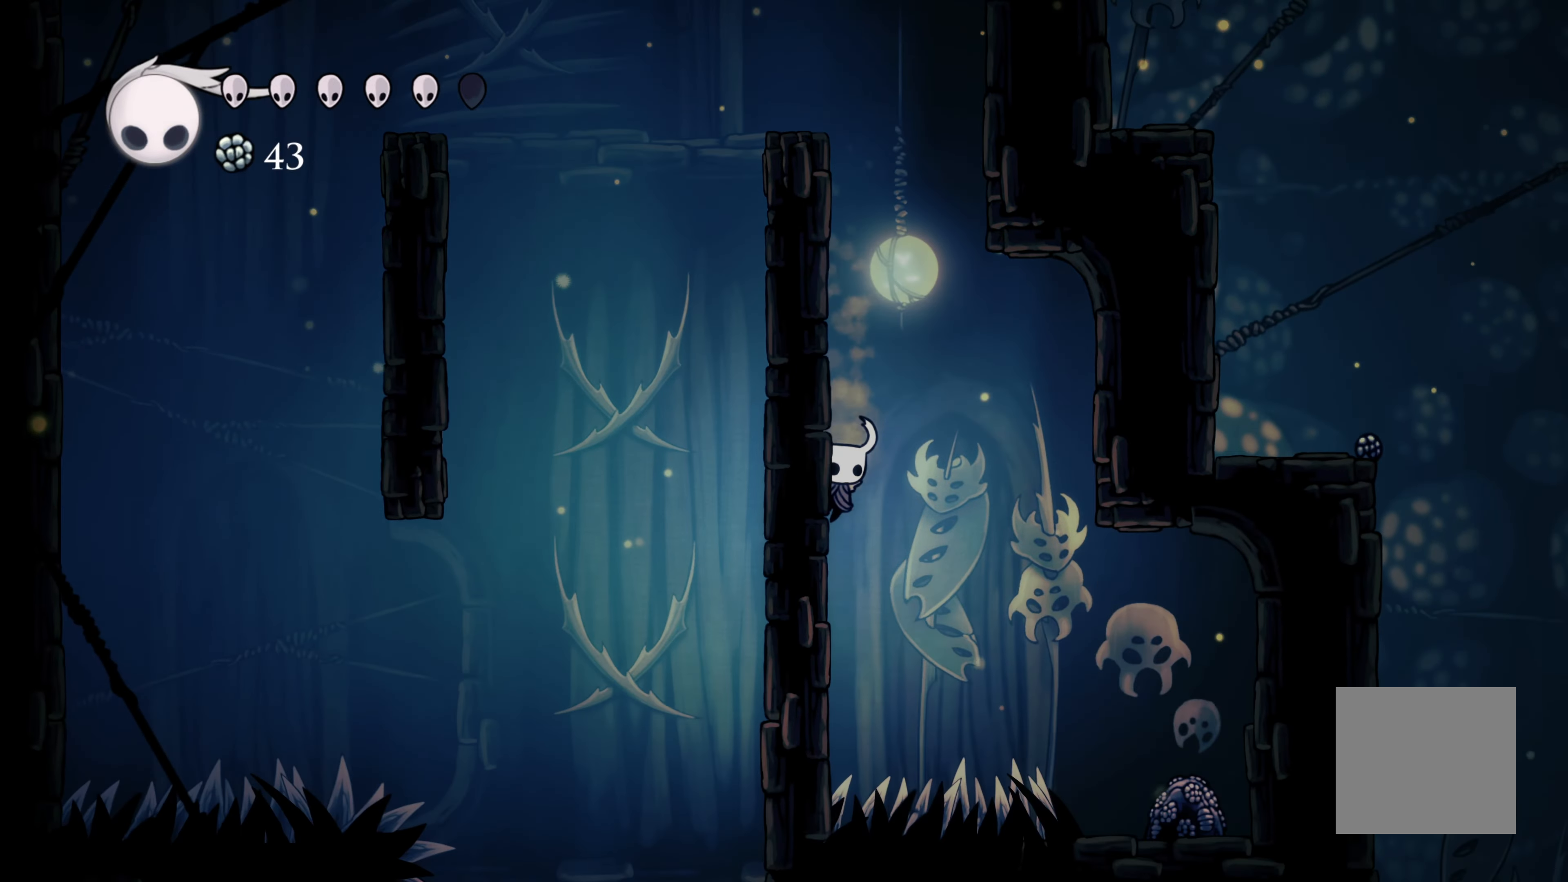
{"buttons": ["A"], "left_stick": "left", "right_stick": "center", "events": [[300, "A", "down"]]}
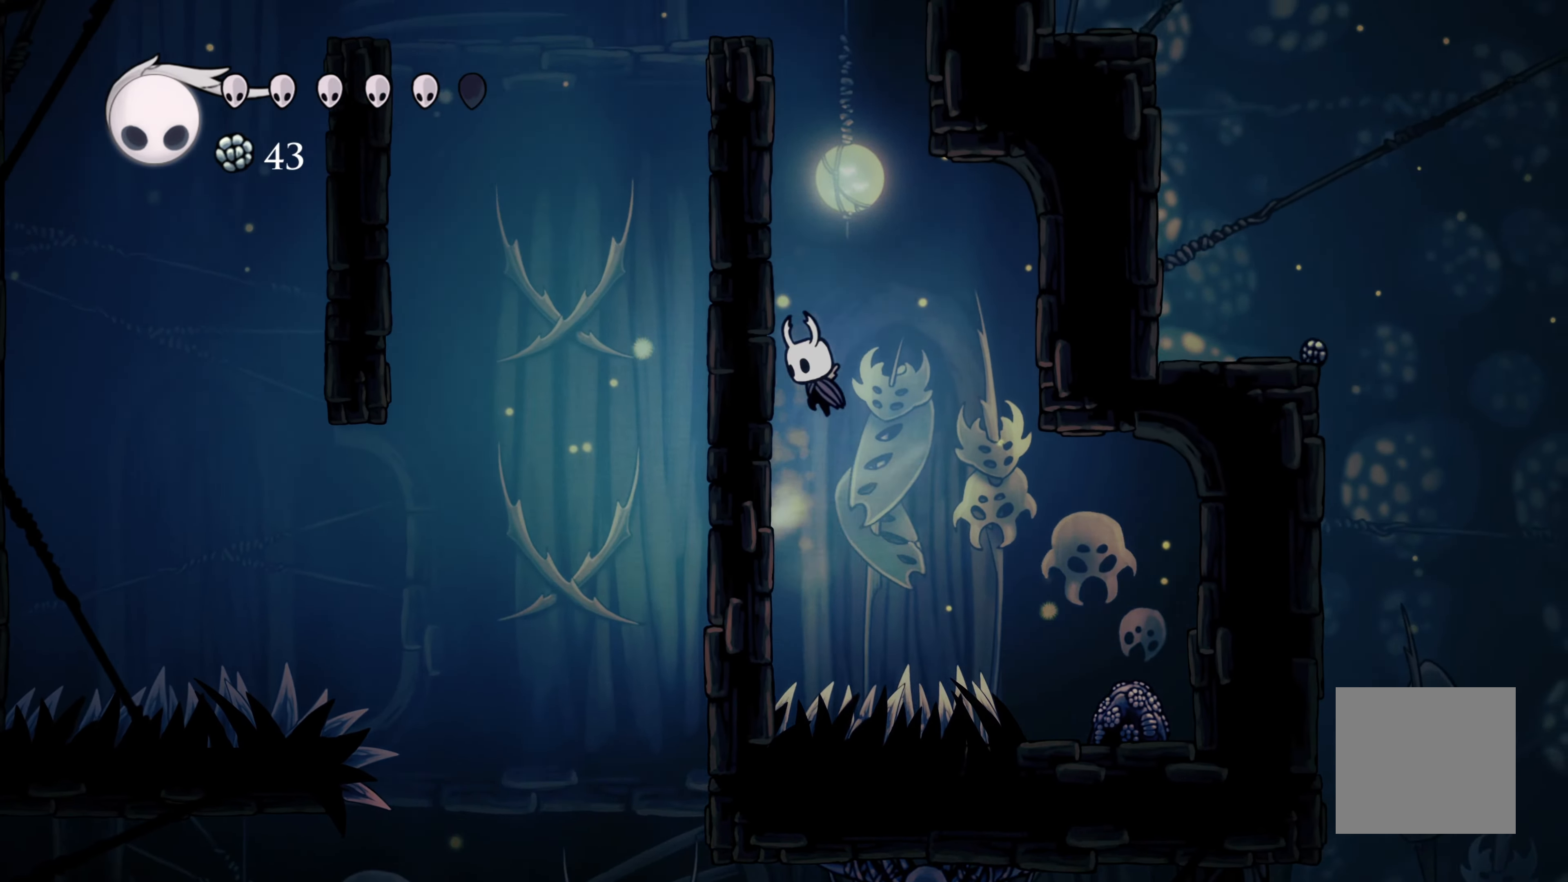
{"buttons": [], "left_stick": "right", "right_stick": "center", "events": [[33, "left_stick", "right"], [100, "A", "up"]]}
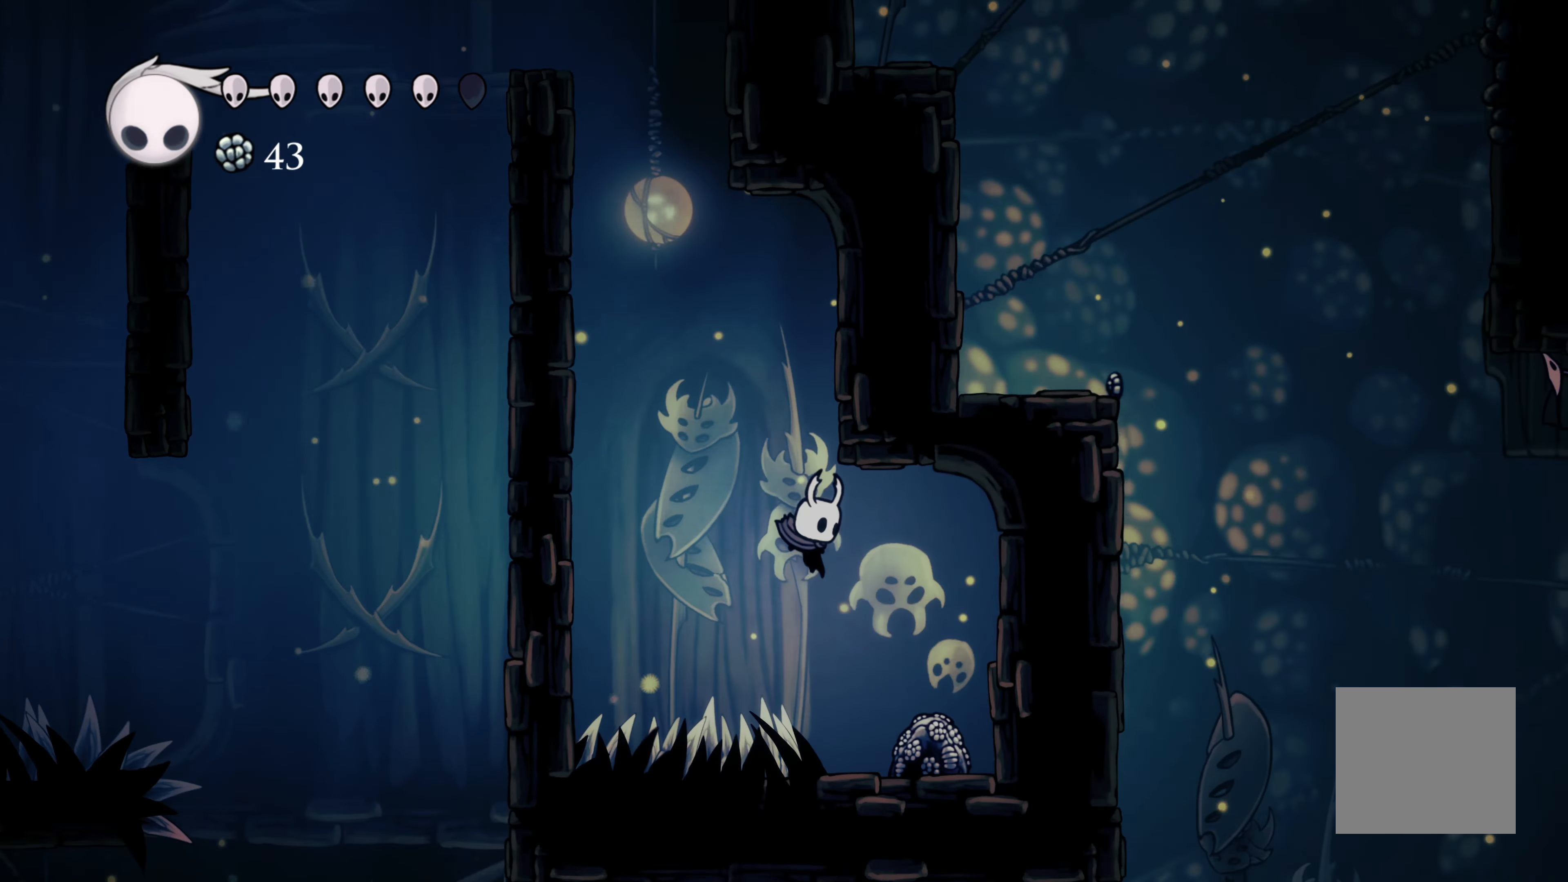
{"buttons": ["X"], "left_stick": "up", "right_stick": "center", "events": [[250, "left_stick", "up"], [317, "X", "down"], [400, "X", "up"], [467, "X", "down"]]}
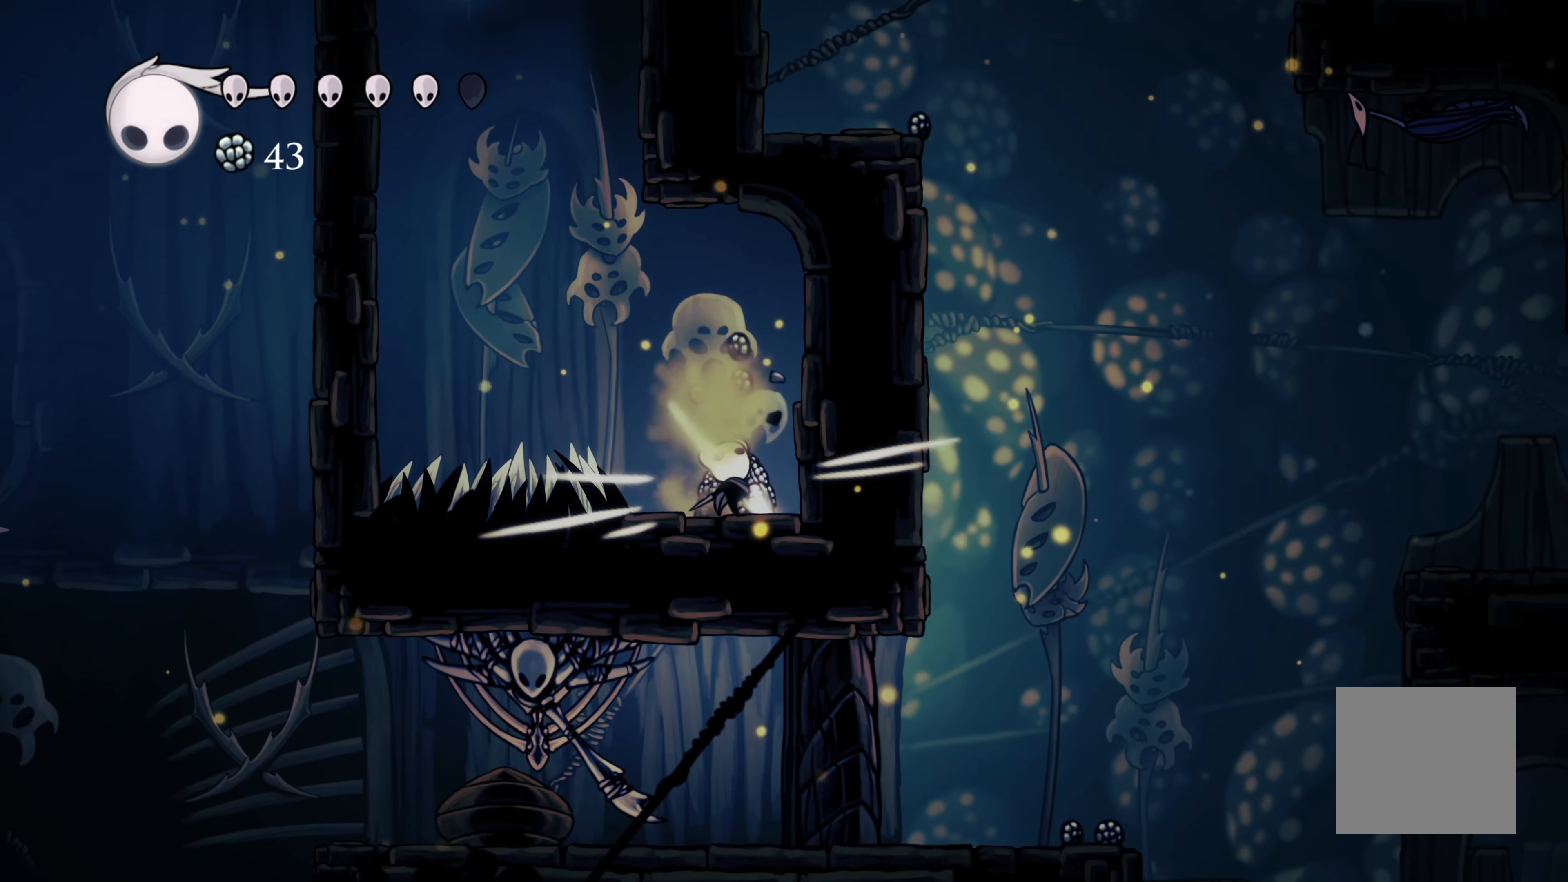
{"buttons": [], "left_stick": "up", "right_stick": "center", "events": [[50, "X", "up"], [117, "X", "down"], [183, "X", "up"], [250, "X", "down"], [300, "X", "up"], [400, "X", "down"], [450, "X", "up"]]}
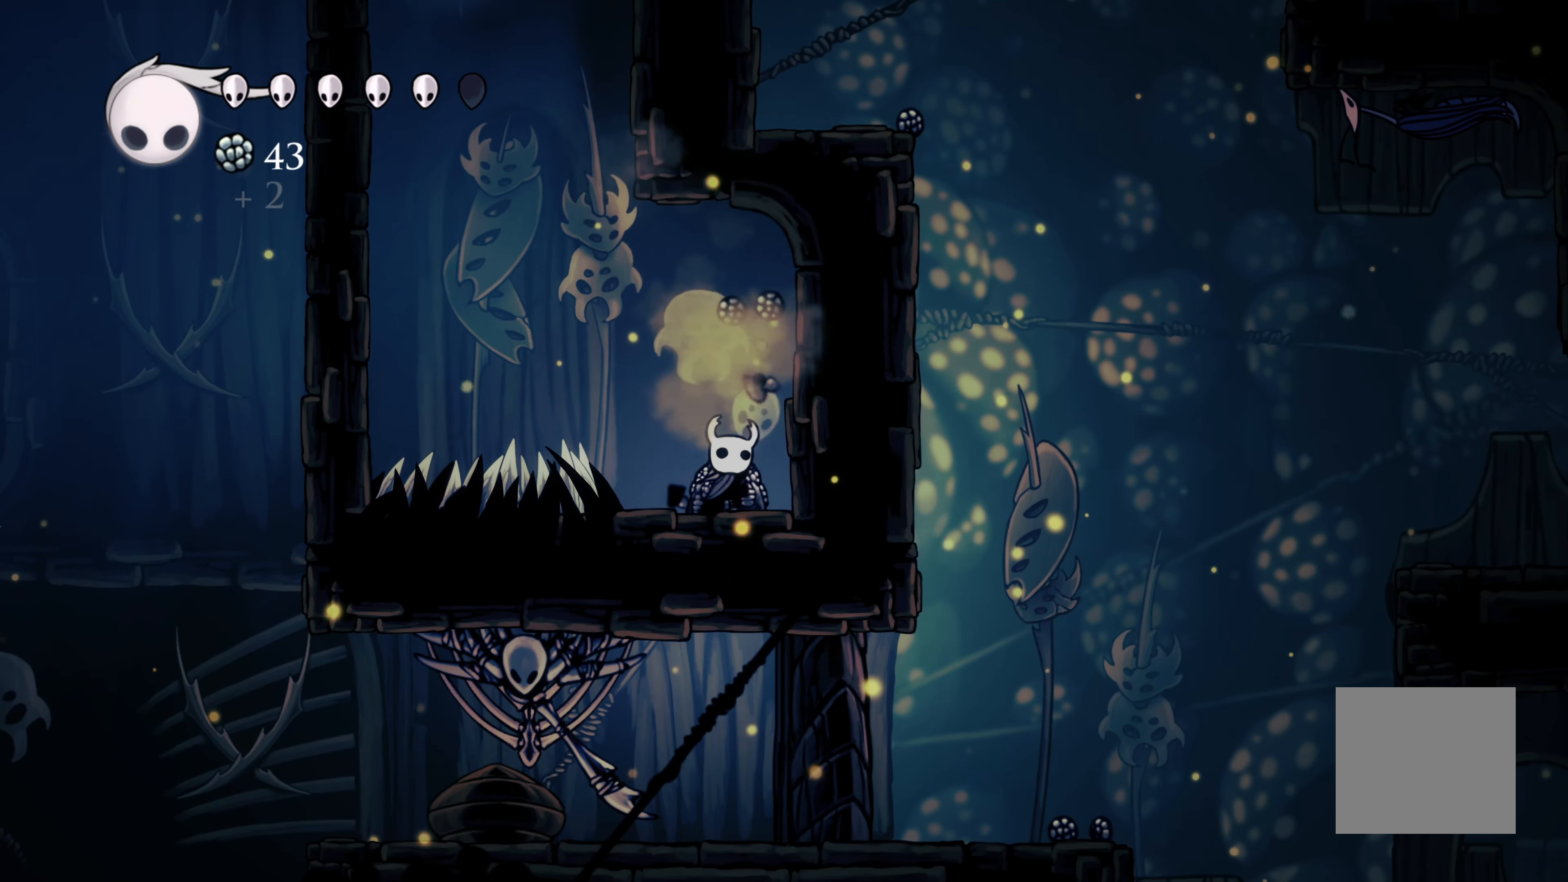
{"buttons": [], "left_stick": "up", "right_stick": "center", "events": [[17, "X", "down"], [83, "X", "up"], [117, "X", "down"], [217, "X", "up"], [283, "X", "down"], [317, "X", "up"], [367, "X", "down"], [467, "X", "up"]]}
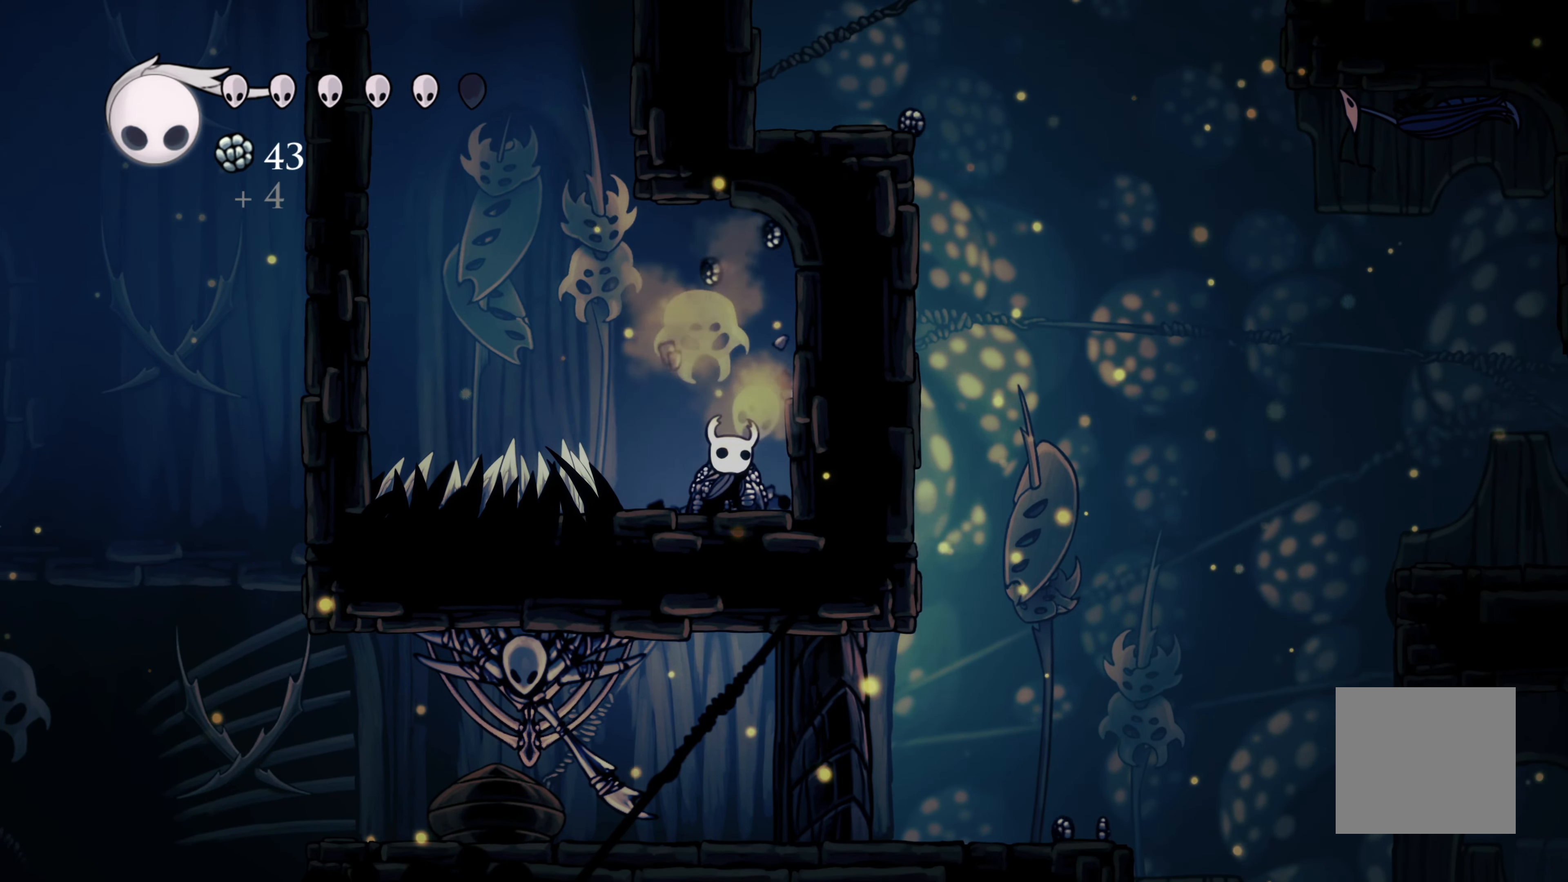
{"buttons": ["X"], "left_stick": "up", "right_stick": "center", "events": [[33, "X", "down"], [83, "X", "up"], [167, "X", "down"], [233, "X", "up"], [283, "X", "down"], [383, "X", "up"], [450, "X", "down"]]}
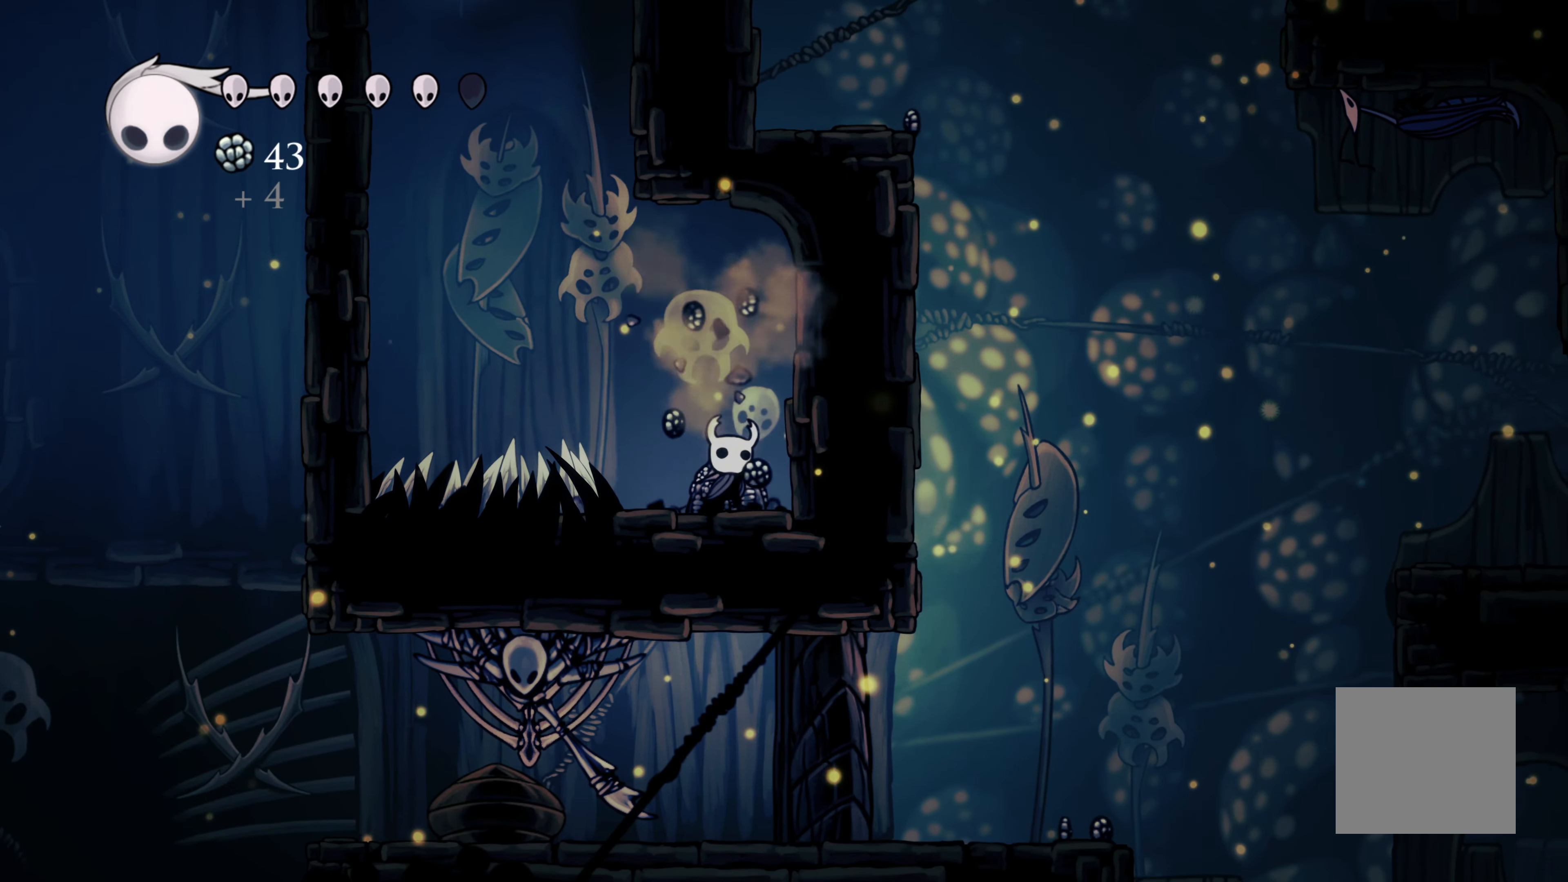
{"buttons": [], "left_stick": "up-right", "right_stick": "center", "events": [[33, "X", "up"], [83, "X", "down"], [150, "left_stick", "up-left"], [167, "X", "up"], [250, "X", "down"], [283, "left_stick", "up"], [383, "X", "up"], [400, "X", "down"], [400, "left_stick", "up-right"], [483, "X", "up"]]}
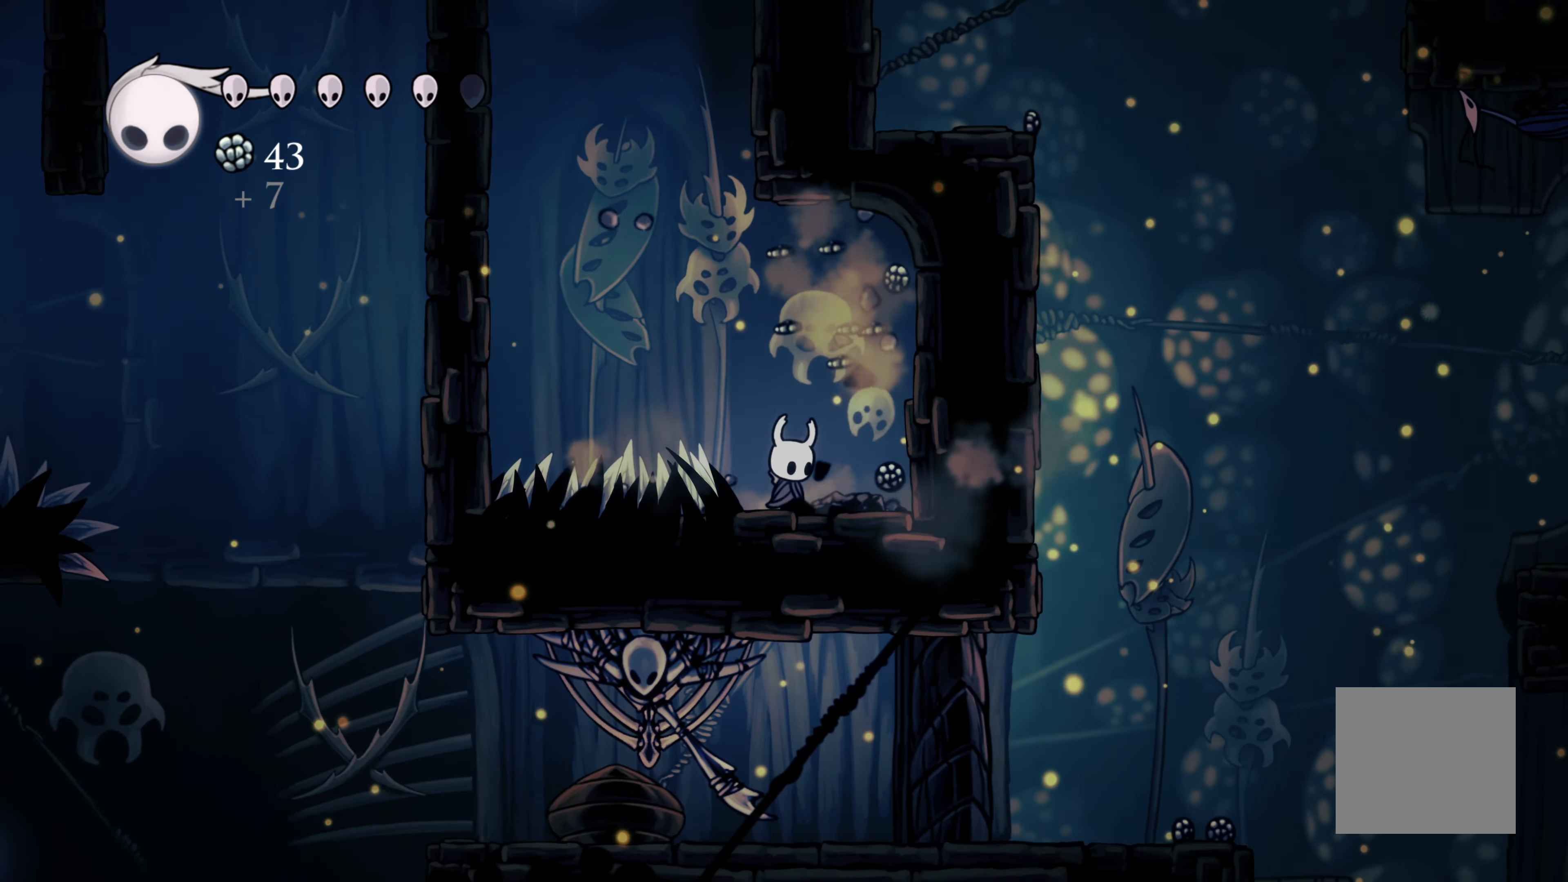
{"buttons": [], "left_stick": "up-left", "right_stick": "center", "events": [[83, "X", "down"], [183, "X", "up"], [267, "left_stick", "up"], [400, "left_stick", "up-left"]]}
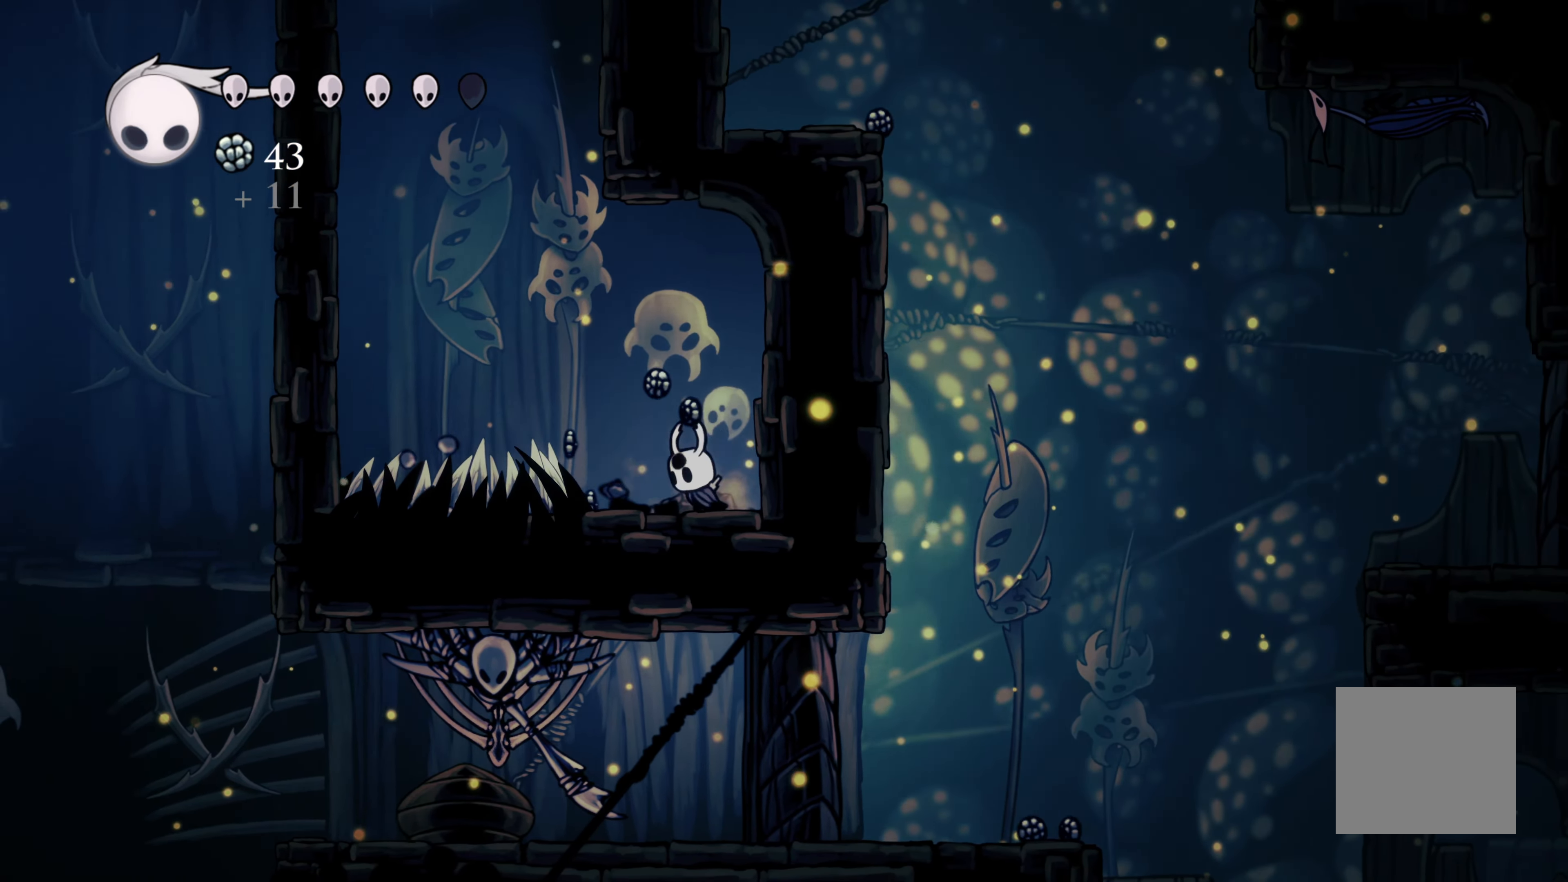
{"buttons": [], "left_stick": "up-right", "right_stick": "center", "events": [[233, "left_stick", "up-right"]]}
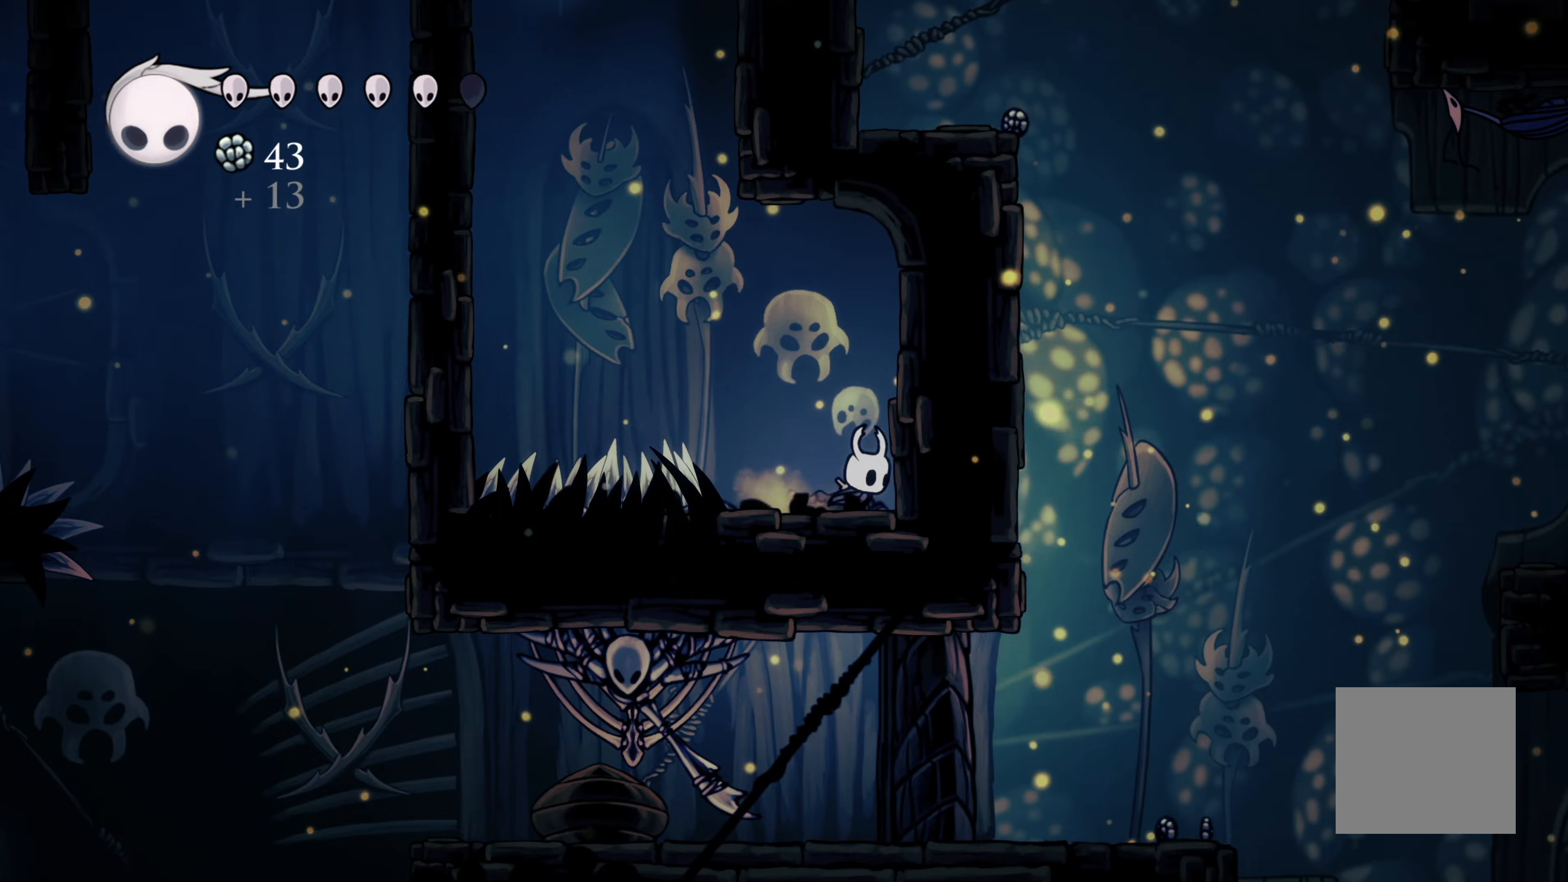
{"buttons": ["X"], "left_stick": "center", "right_stick": "center", "events": [[117, "left_stick", "center"], [267, "left_stick", "left"], [400, "X", "down"], [467, "left_stick", "center"]]}
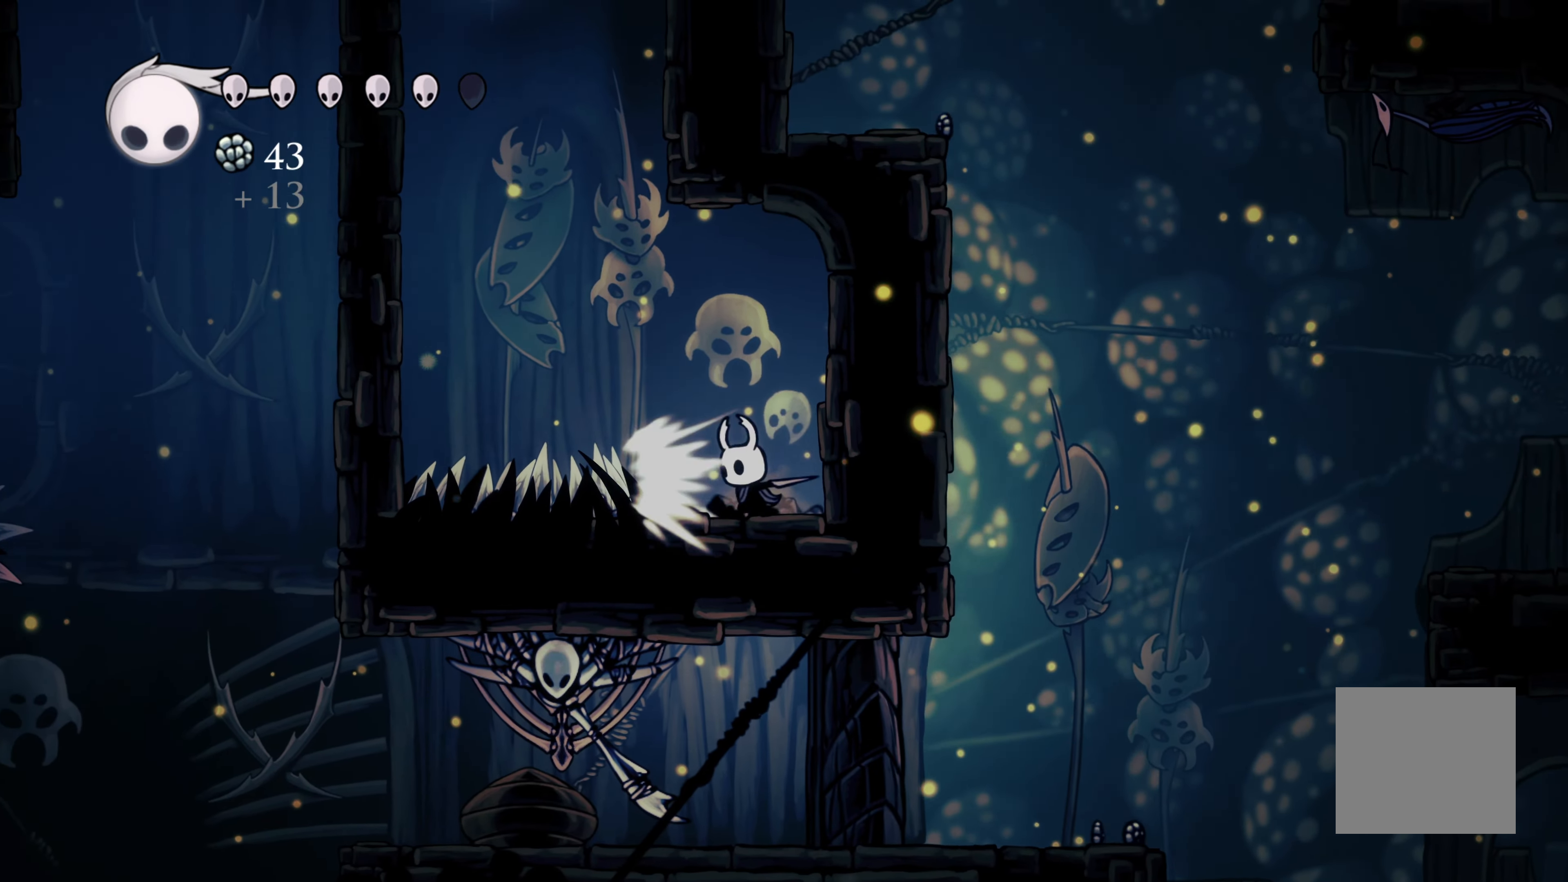
{"buttons": [], "left_stick": "center", "right_stick": "center", "events": [[50, "X", "up"], [300, "left_stick", "left"], [434, "left_stick", "center"]]}
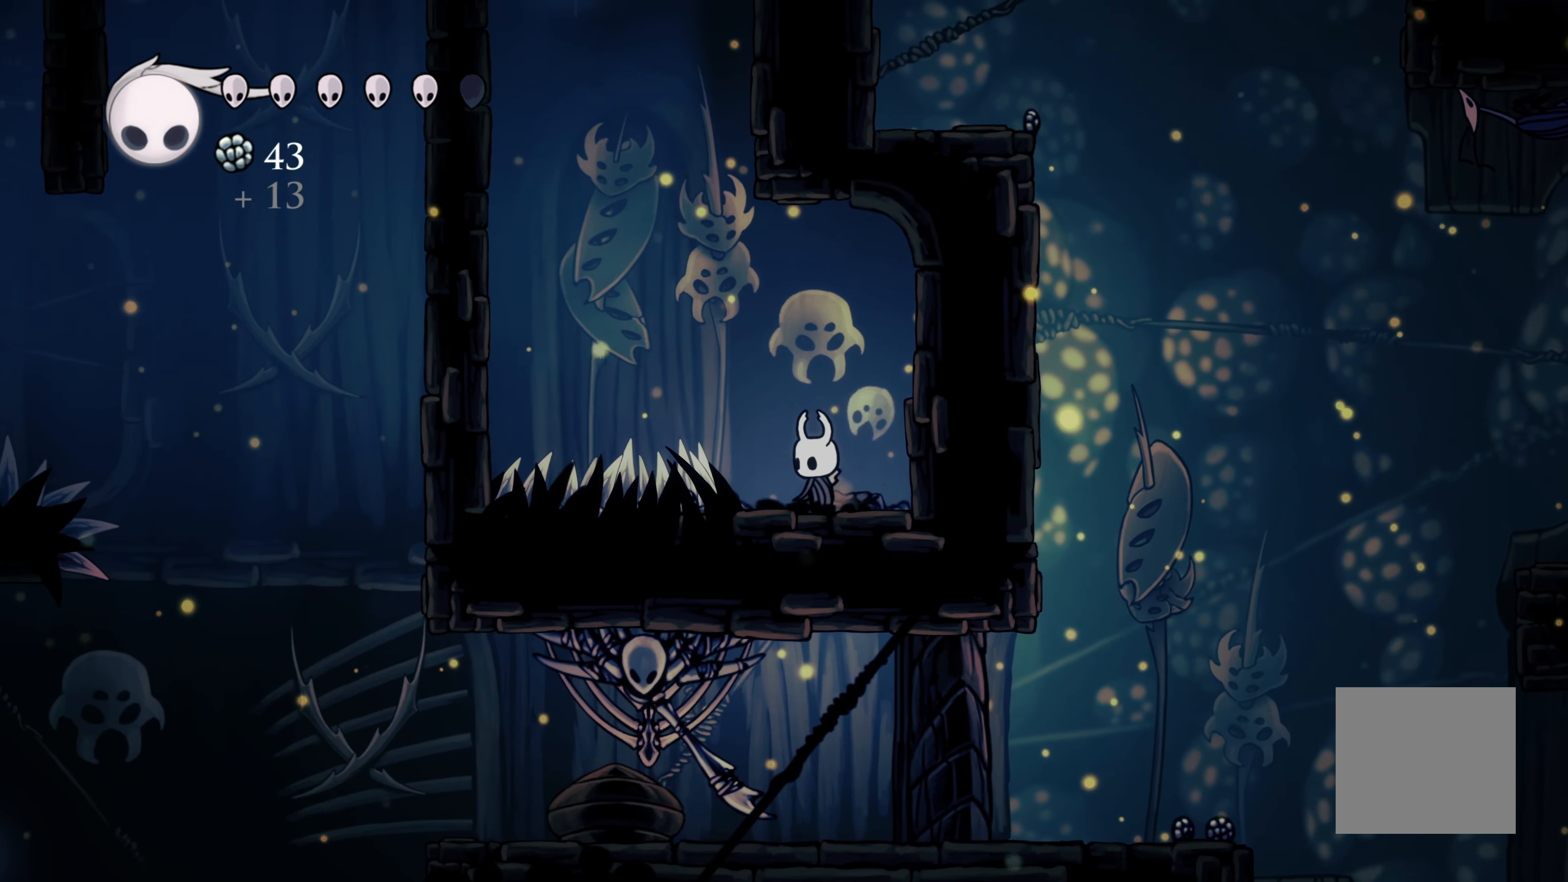
{"buttons": ["A"], "left_stick": "left", "right_stick": "center", "events": [[317, "left_stick", "left"], [367, "A", "down"]]}
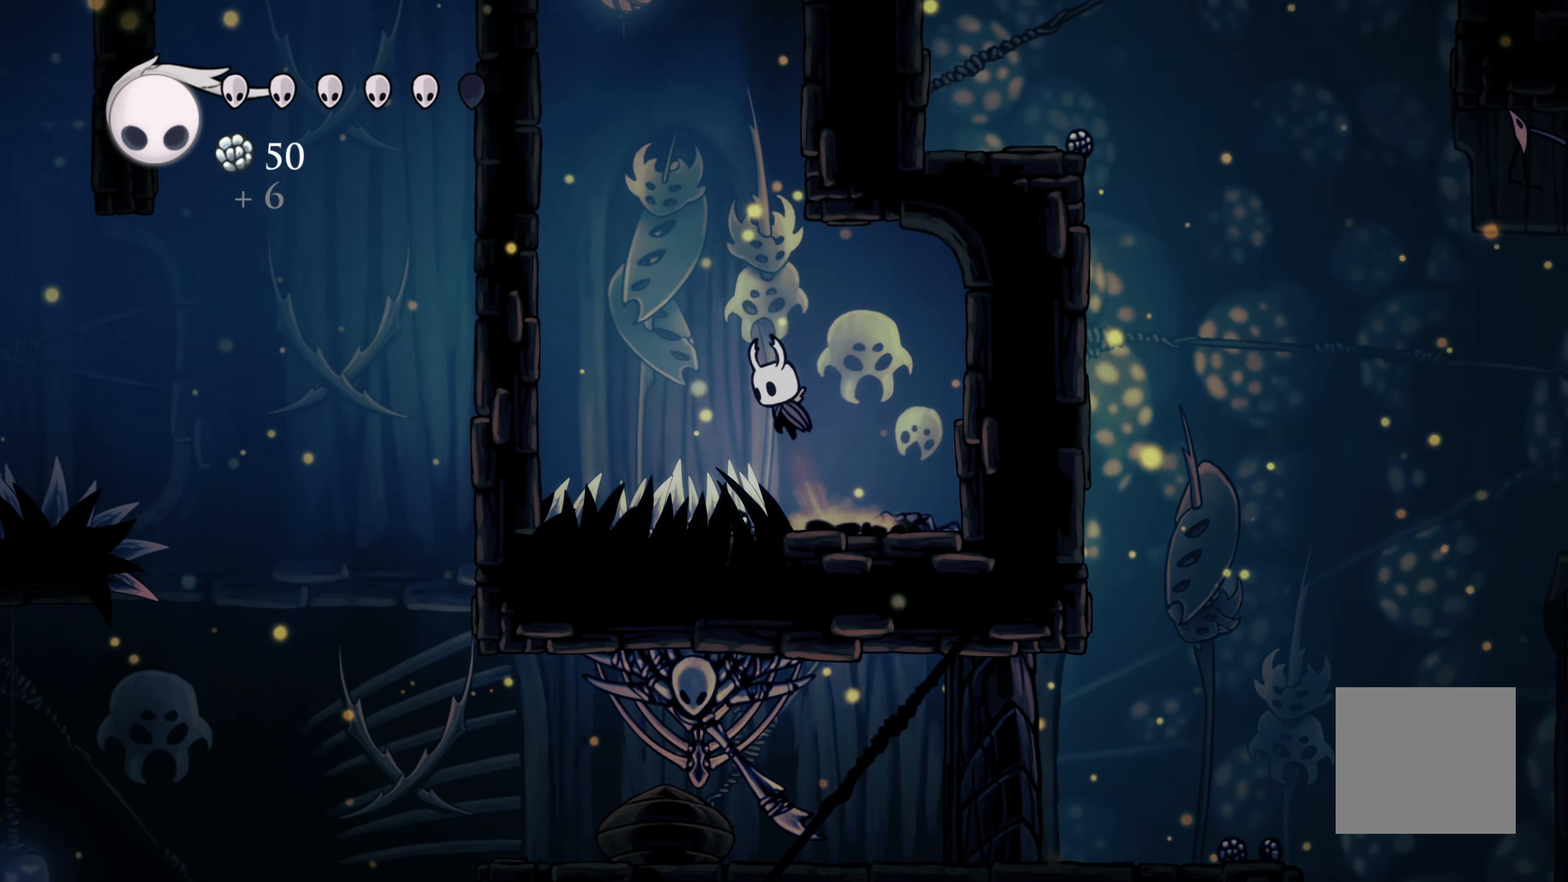
{"buttons": [], "left_stick": "left", "right_stick": "center", "events": [[50, "A", "up"], [117, "left_stick", "down"], [134, "X", "down"], [284, "left_stick", "left"], [350, "X", "up"]]}
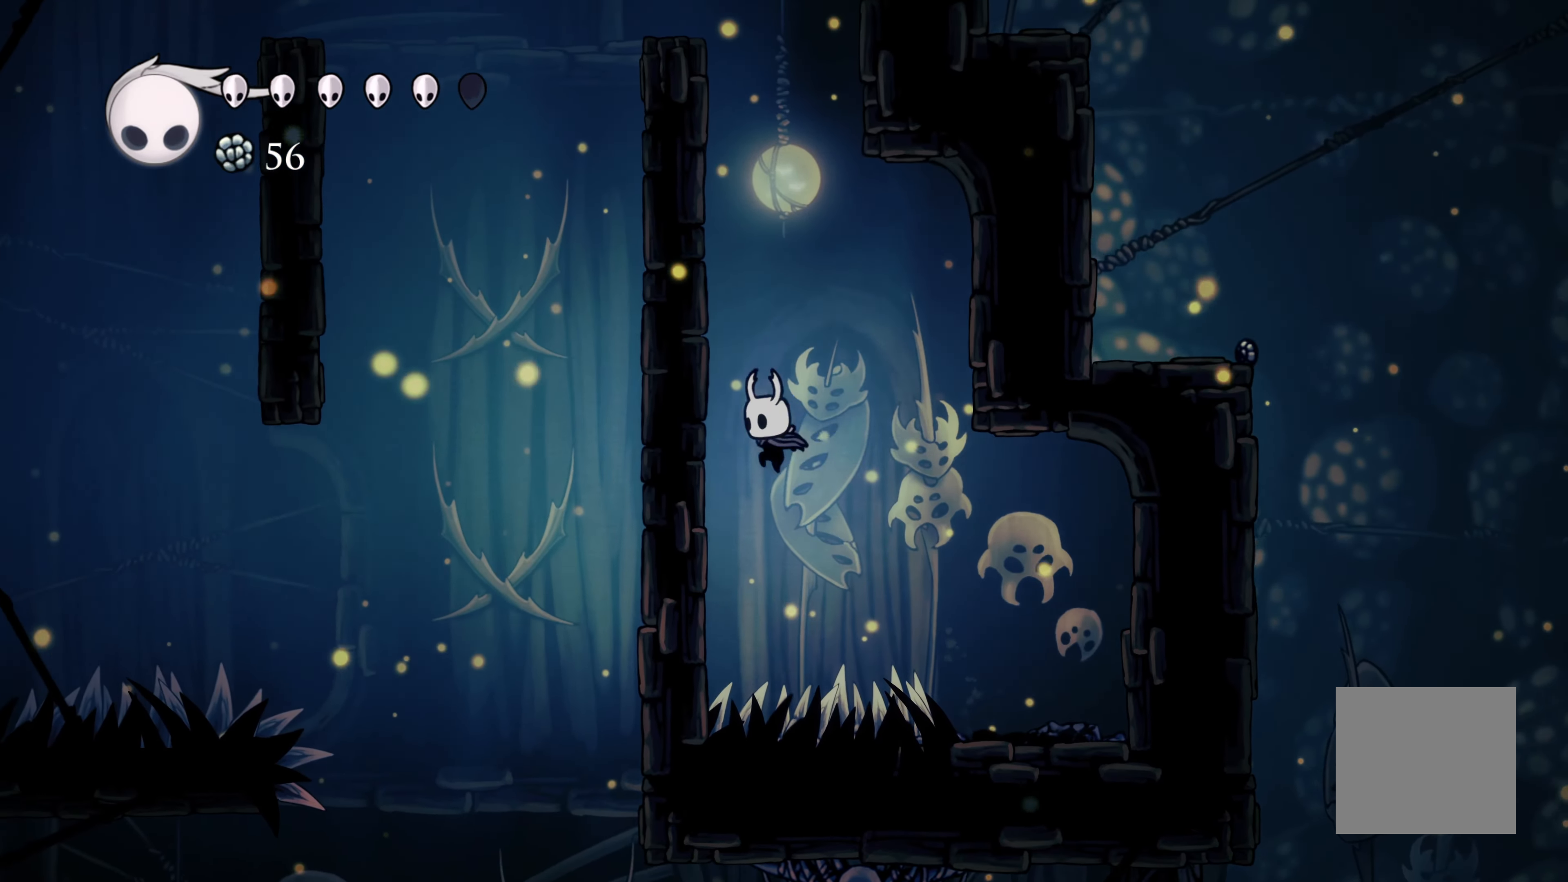
{"buttons": ["A"], "left_stick": "left", "right_stick": "center", "events": [[34, "R2", "down"], [234, "A", "down"], [234, "R2", "up"]]}
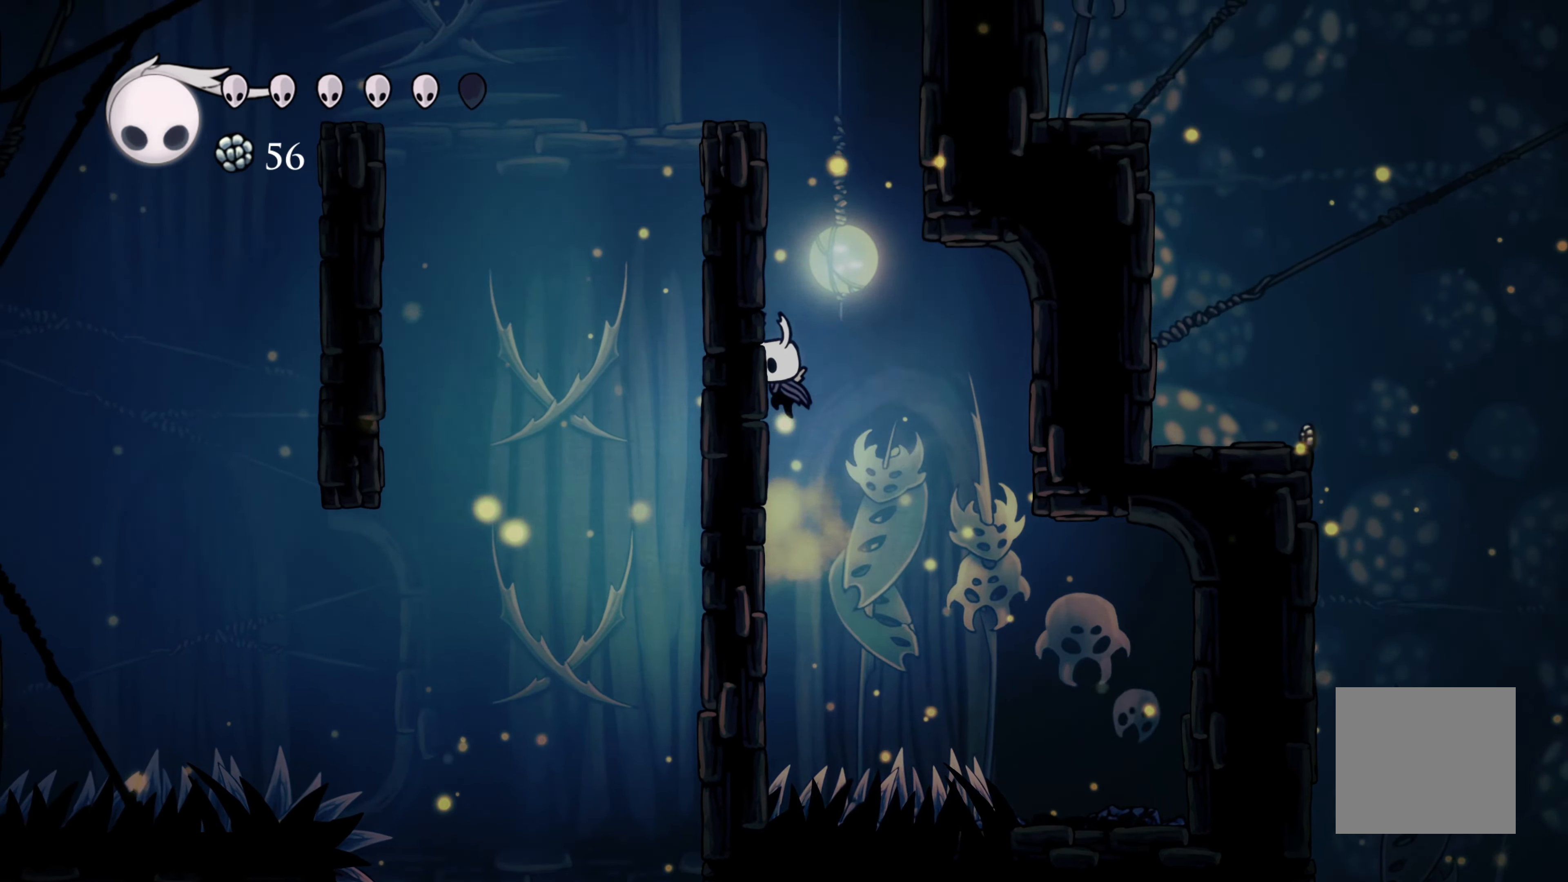
{"buttons": ["A"], "left_stick": "left", "right_stick": "center", "events": [[117, "A", "up"], [184, "A", "down"]]}
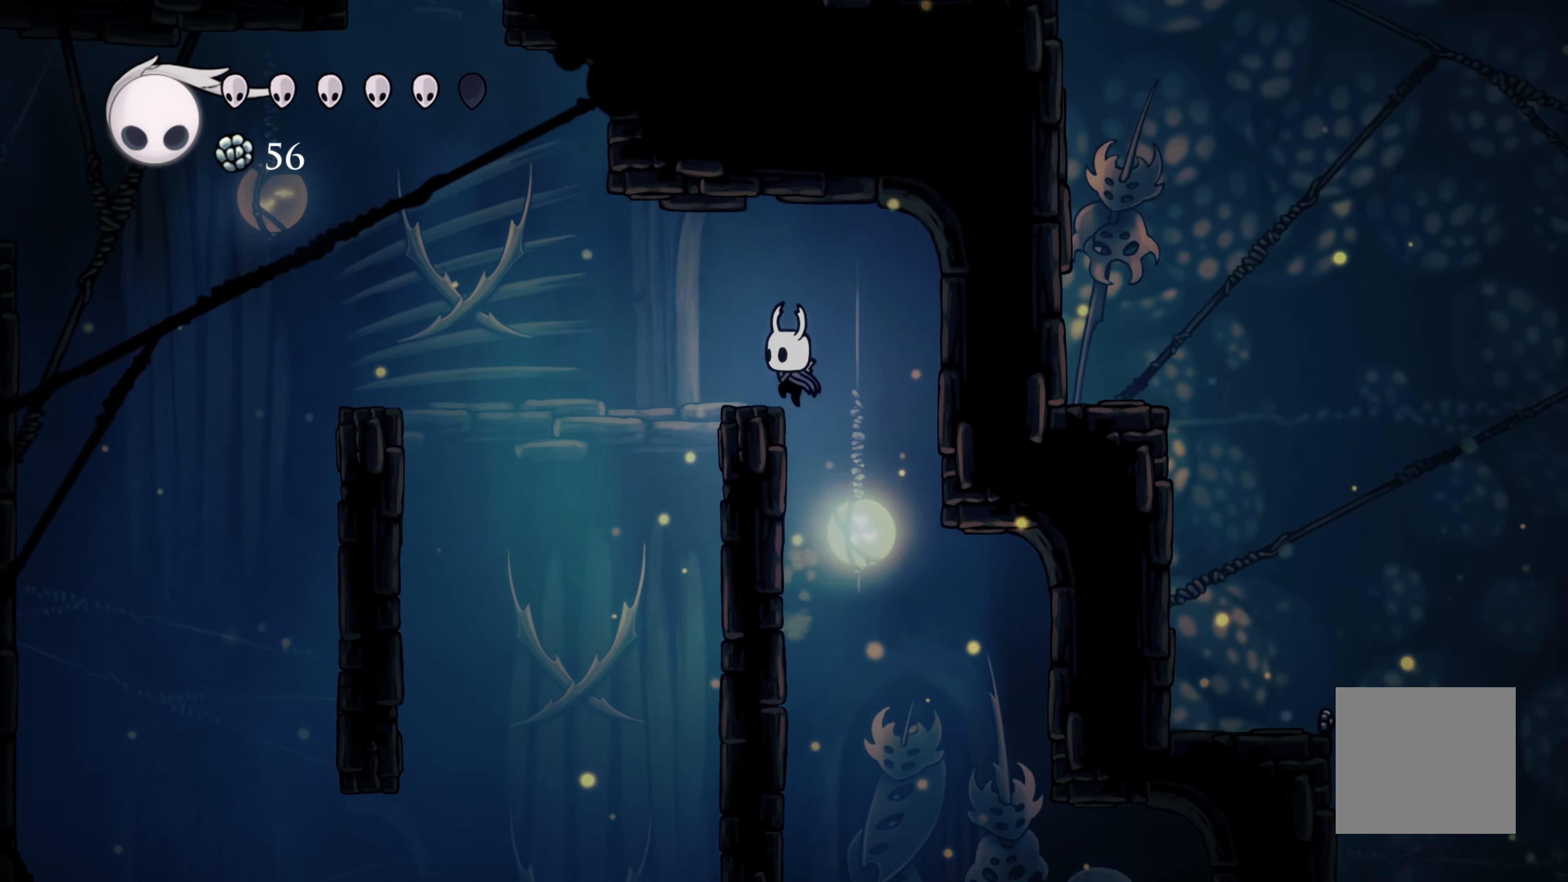
{"buttons": [], "left_stick": "left", "right_stick": "center", "events": [[200, "A", "up"]]}
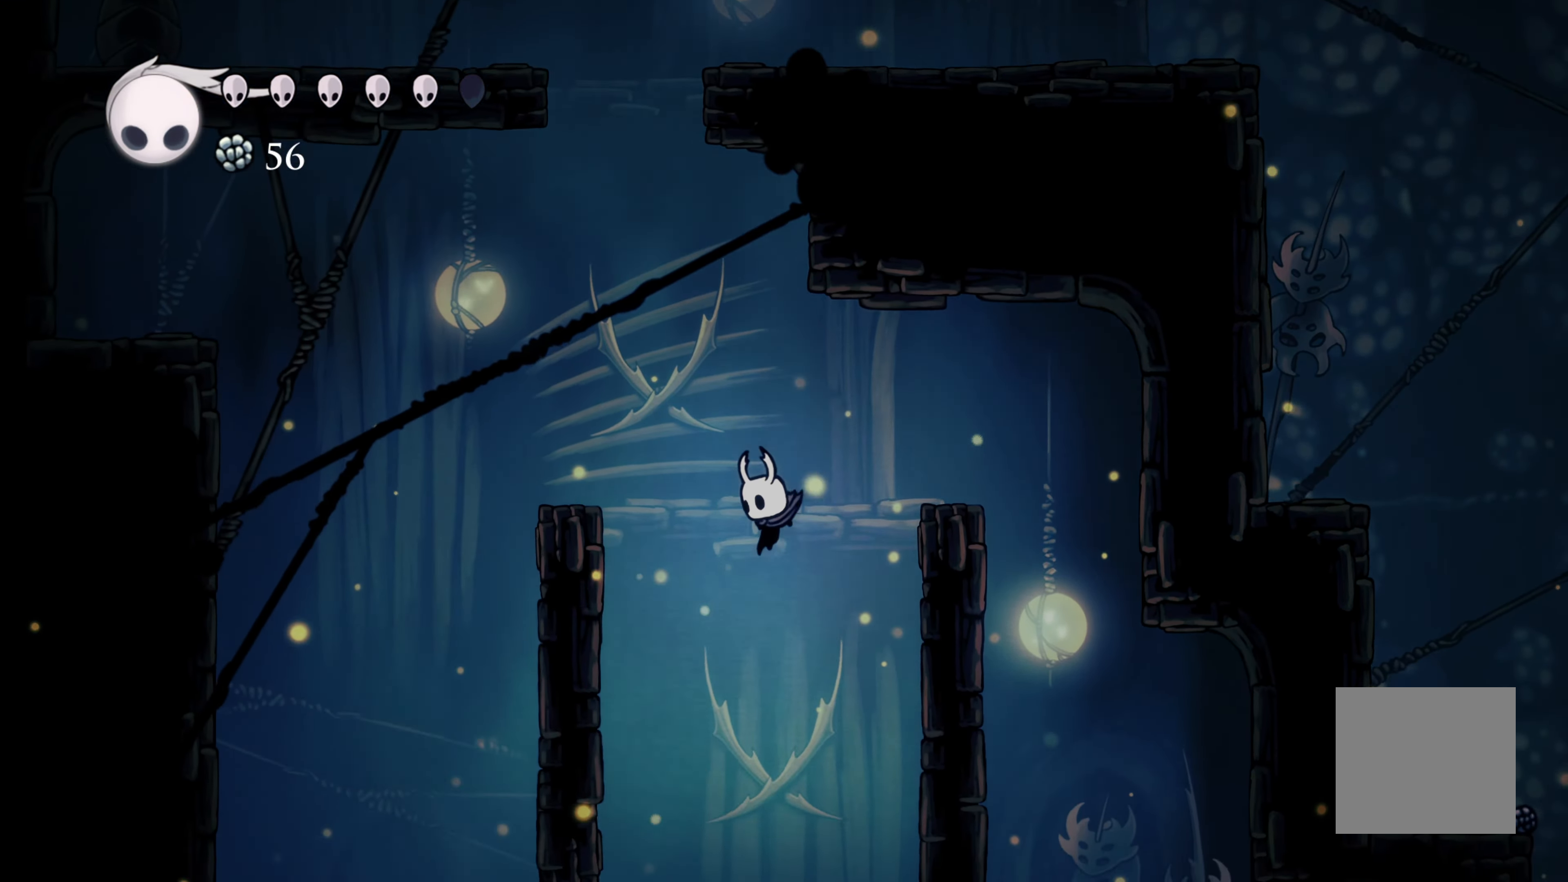
{"buttons": ["R2"], "left_stick": "right", "right_stick": "center", "events": [[100, "left_stick", "down"], [167, "left_stick", "right"], [300, "R2", "down"]]}
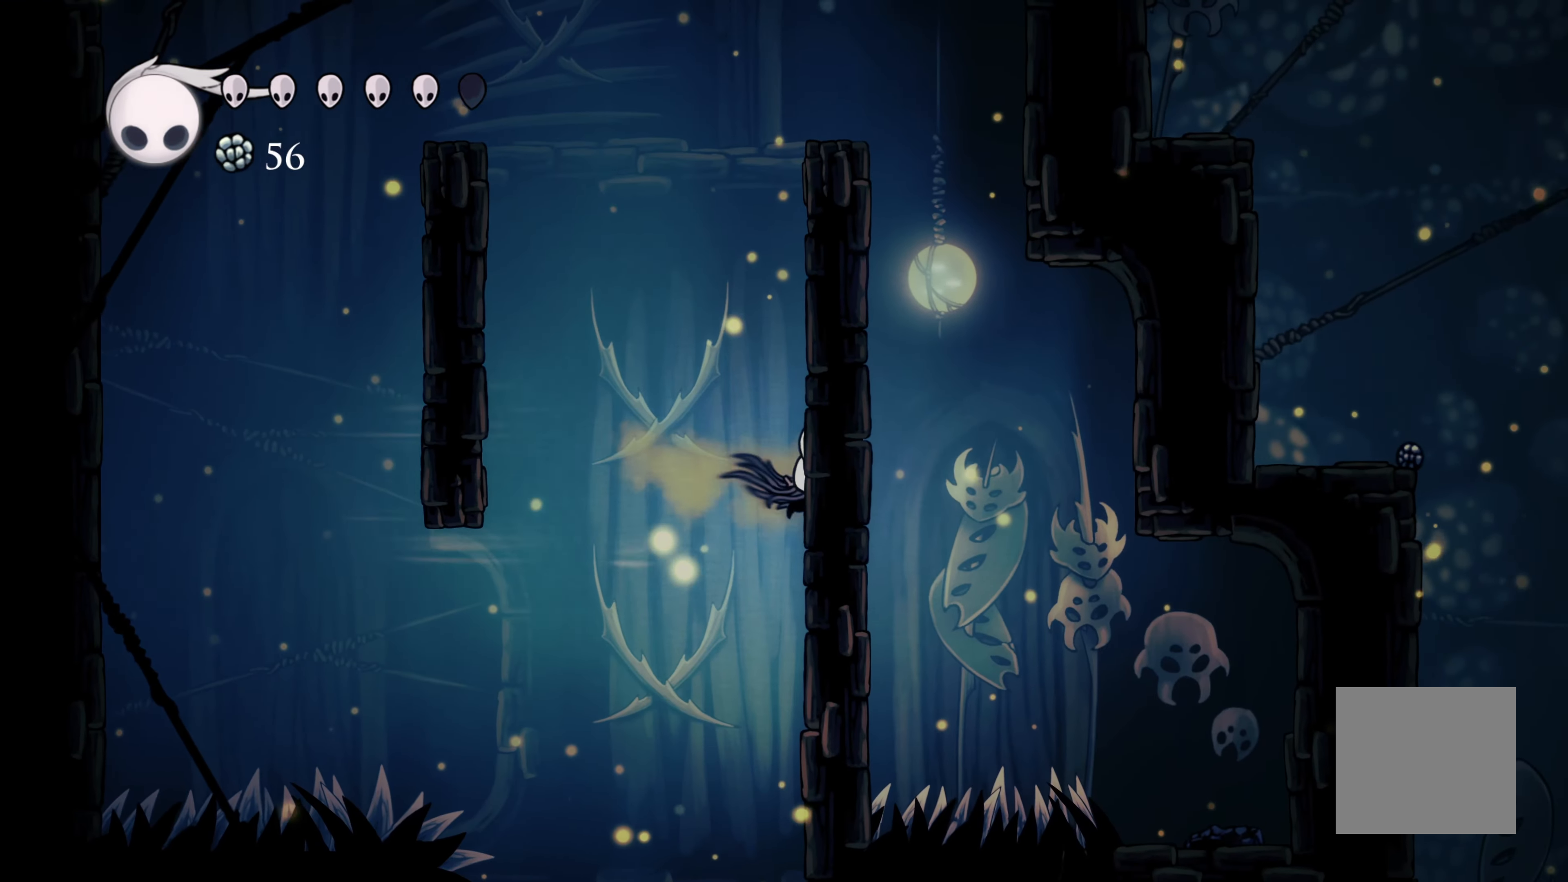
{"buttons": [], "left_stick": "right", "right_stick": "center", "events": [[67, "R2", "up"]]}
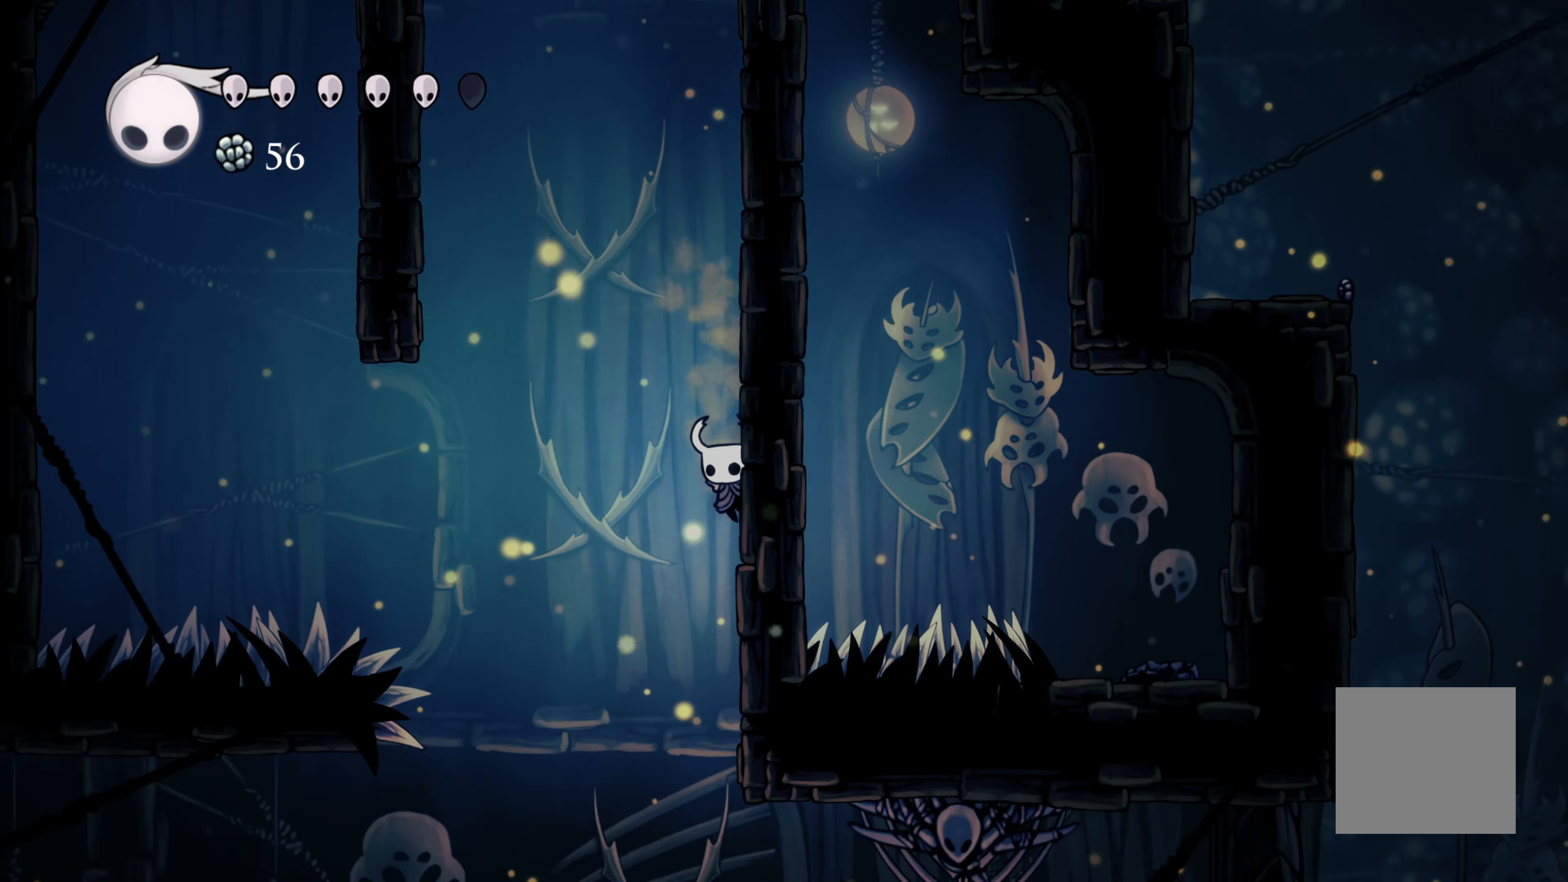
{"buttons": [], "left_stick": "right", "right_stick": "down", "events": [[167, "right_stick", "down"]]}
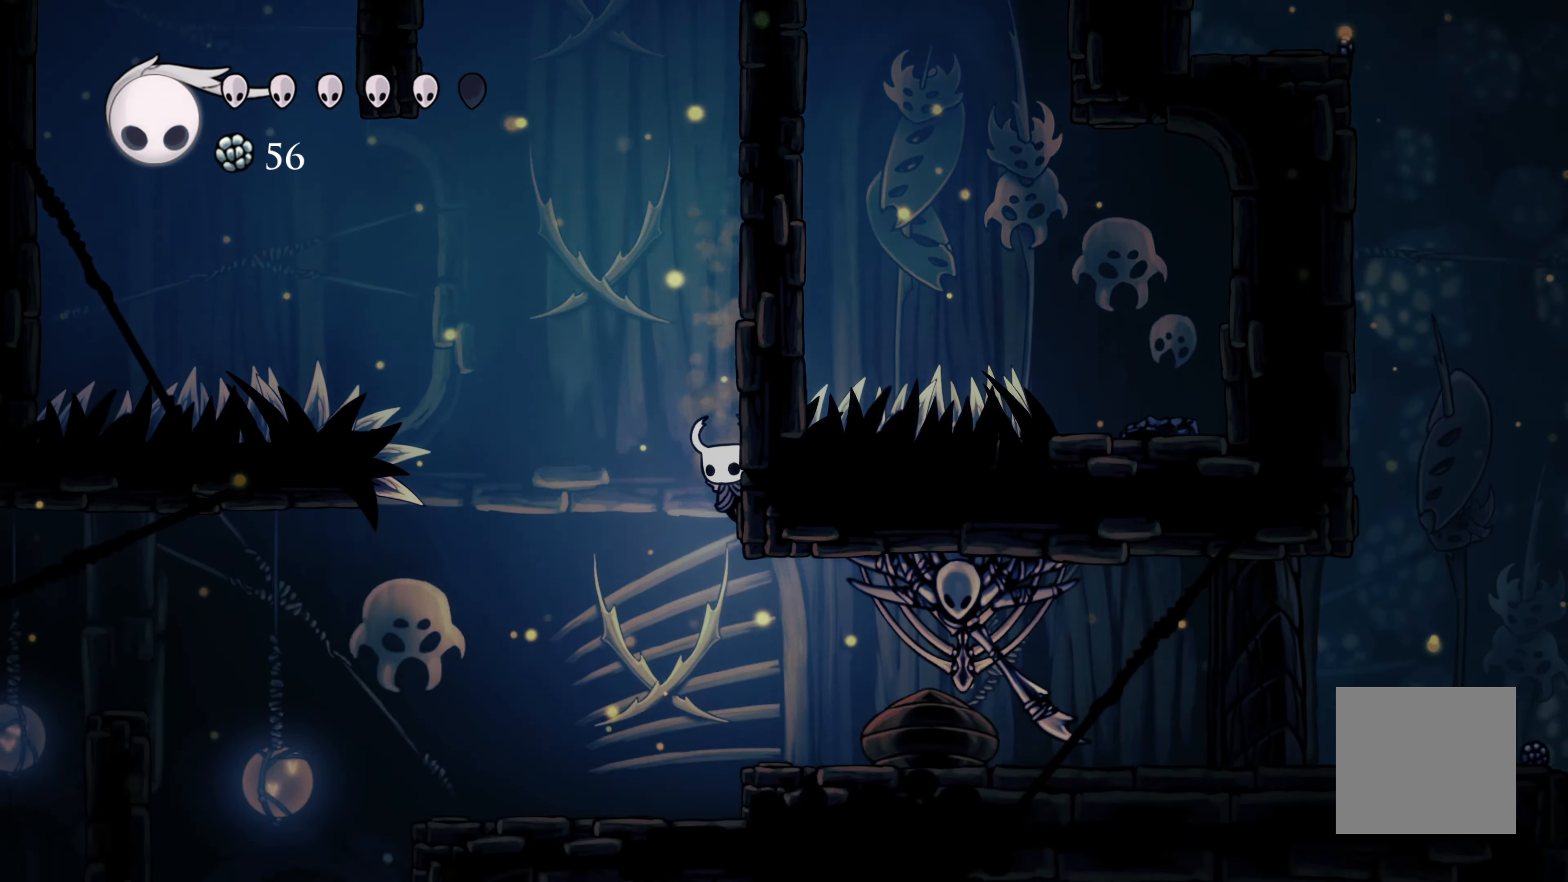
{"buttons": ["X"], "left_stick": "center", "right_stick": "center", "events": [[17, "right_stick", "center"], [500, "X", "down"], [500, "left_stick", "center"]]}